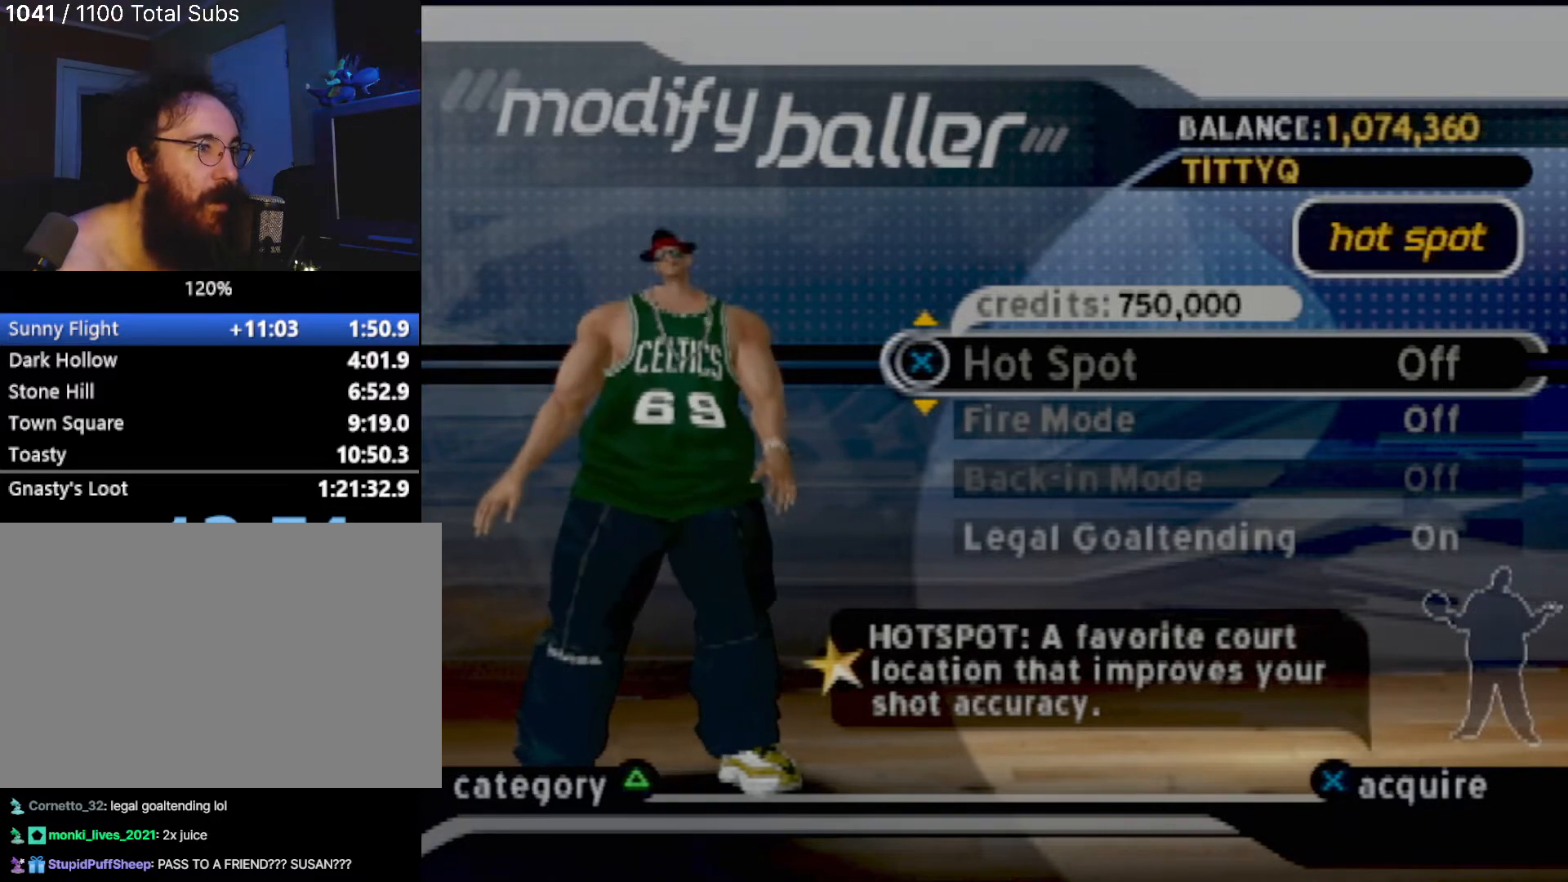
Gameplay with a controller (PlayStation layout); each line is a JSON object with the inputs held at the frame after it. "events" lists button and stick changes between this image and that frame as [ms after this image, input, new state], when the widget could be followed in between. Not read: L3 R3 right_stick.
{"buttons": ["CROSS"], "left_stick": "center", "events": [[434, "CROSS", "down"]]}
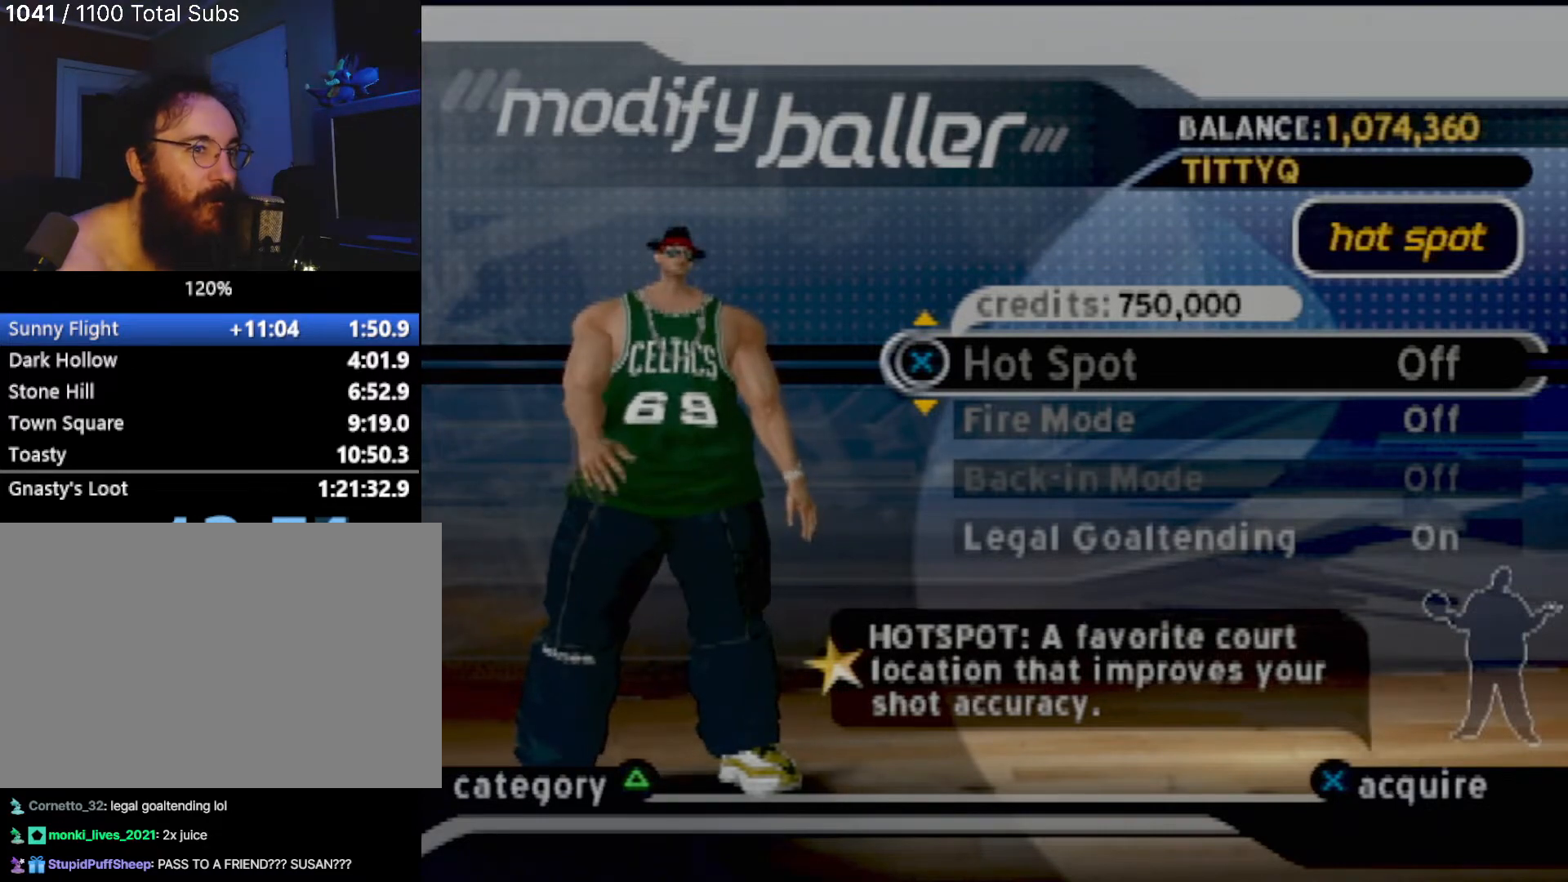
{"buttons": [], "left_stick": "center", "events": [[100, "CROSS", "up"]]}
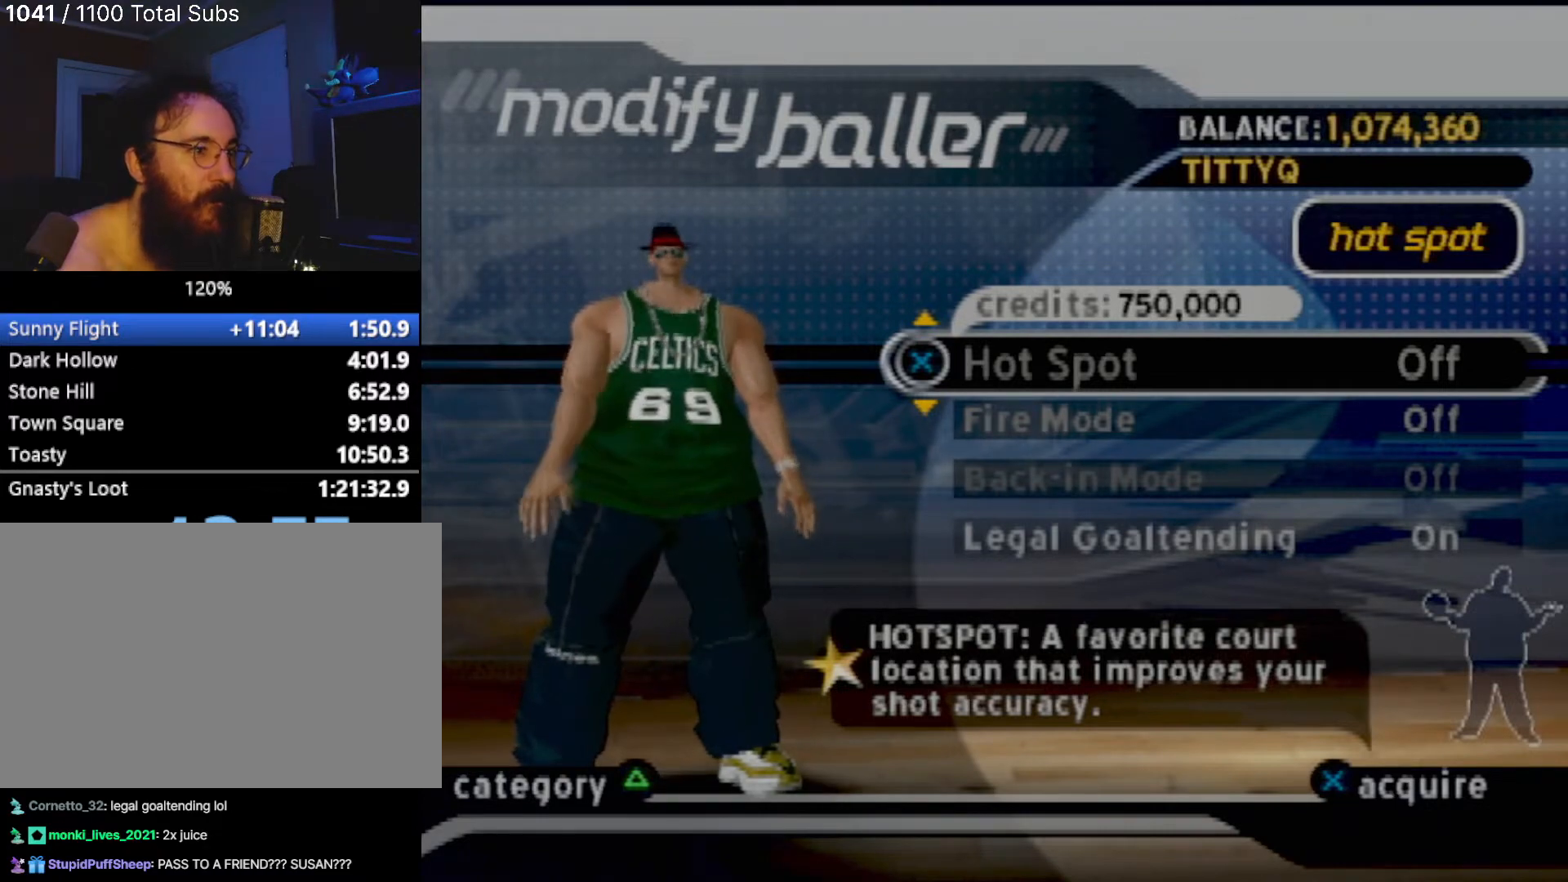
{"buttons": [], "left_stick": "center", "events": [[200, "DPAD_LEFT", "down"], [401, "DPAD_LEFT", "up"]]}
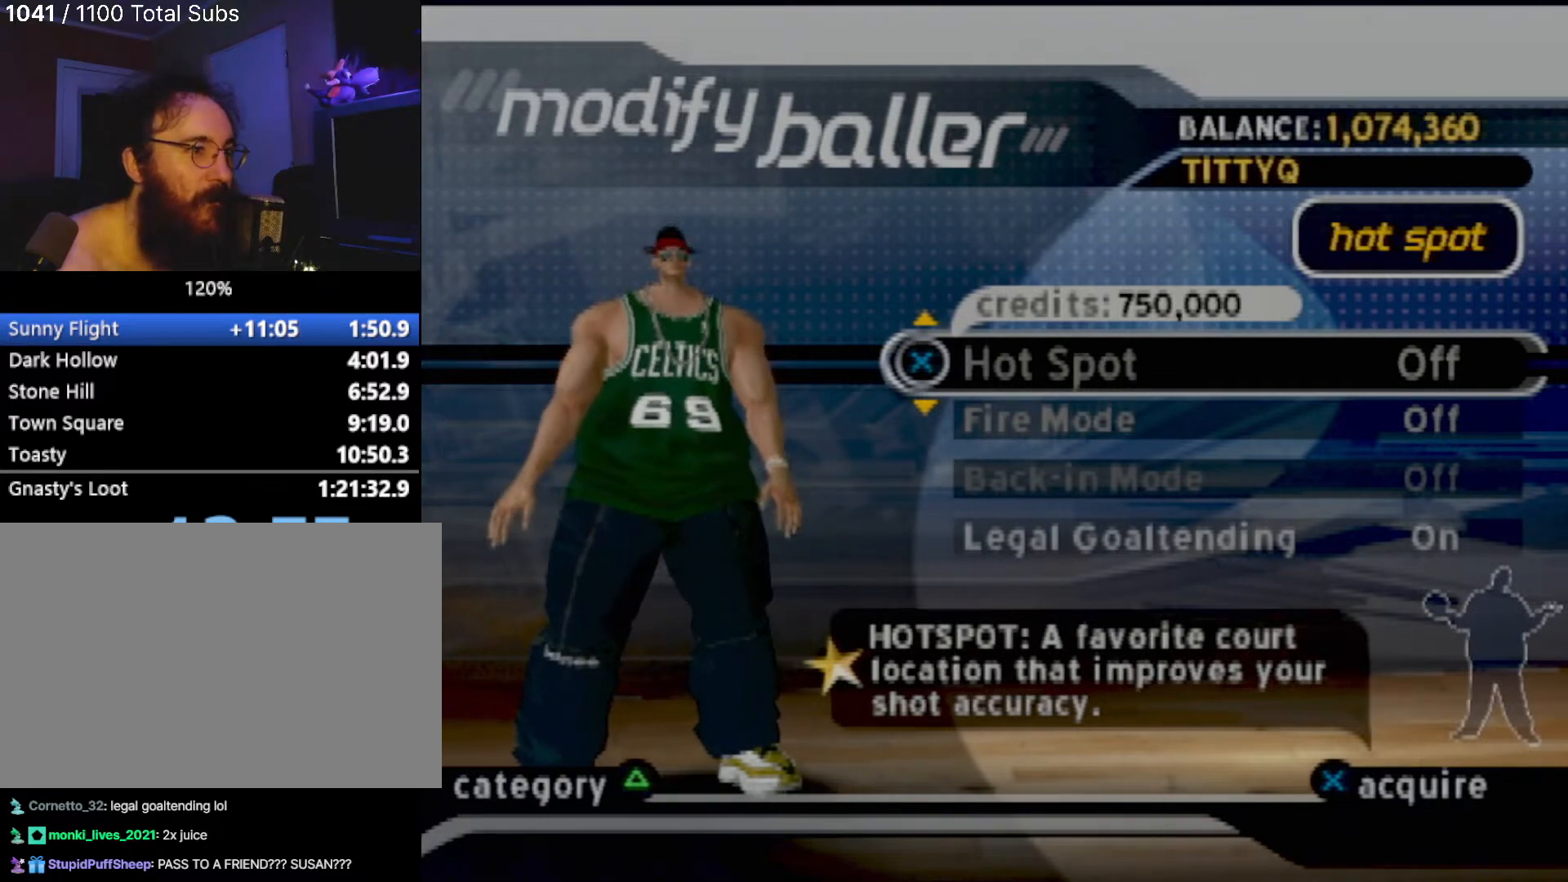
{"buttons": [], "left_stick": "center", "events": []}
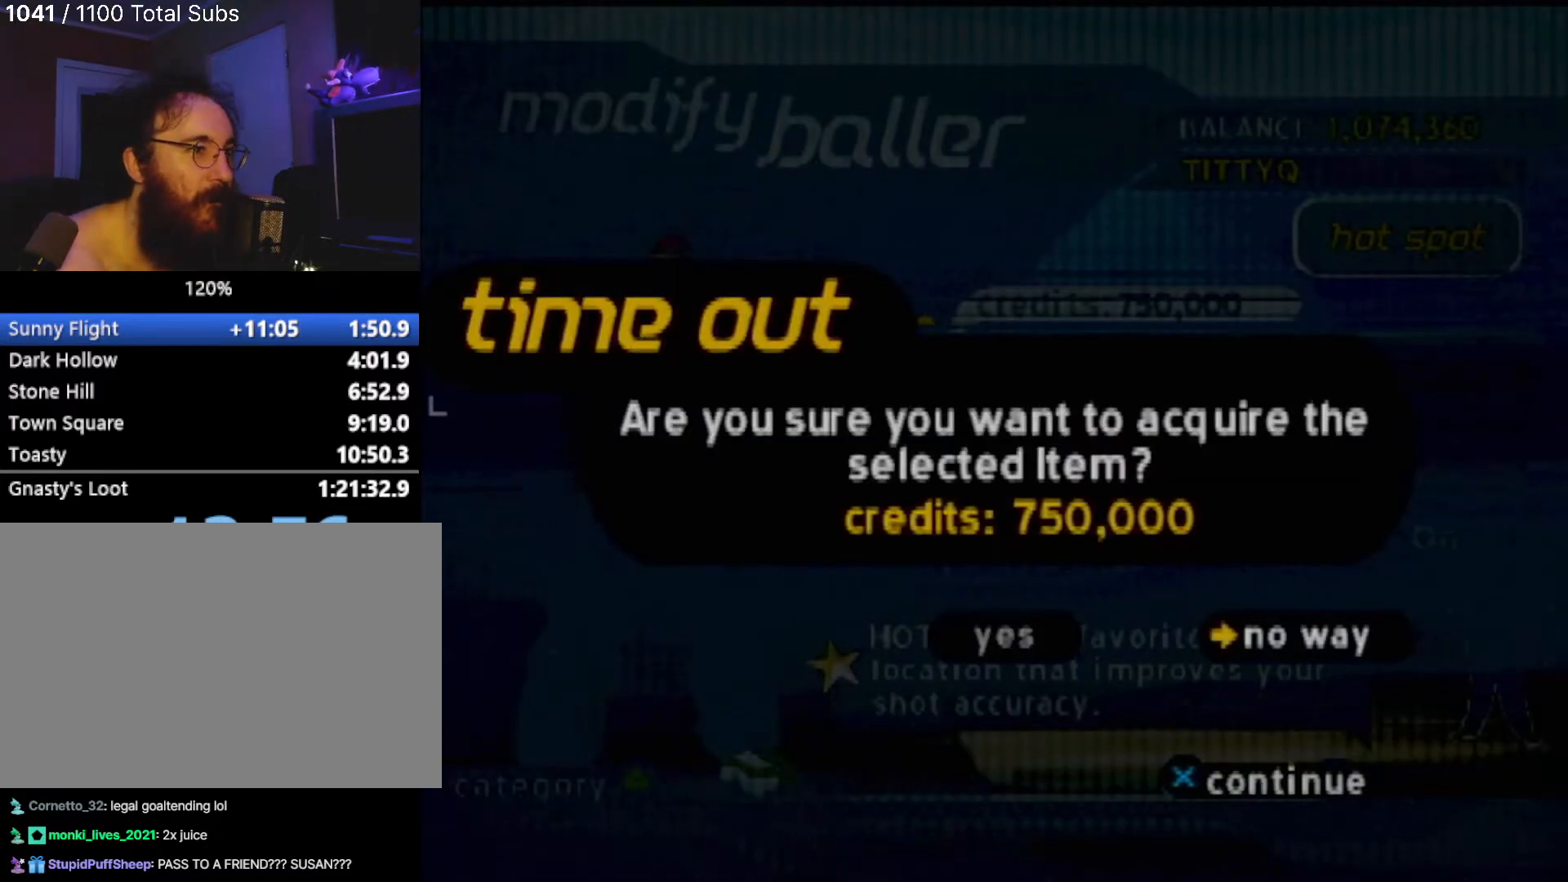
{"buttons": ["DPAD_RIGHT"], "left_stick": "center", "events": [[301, "DPAD_RIGHT", "down"]]}
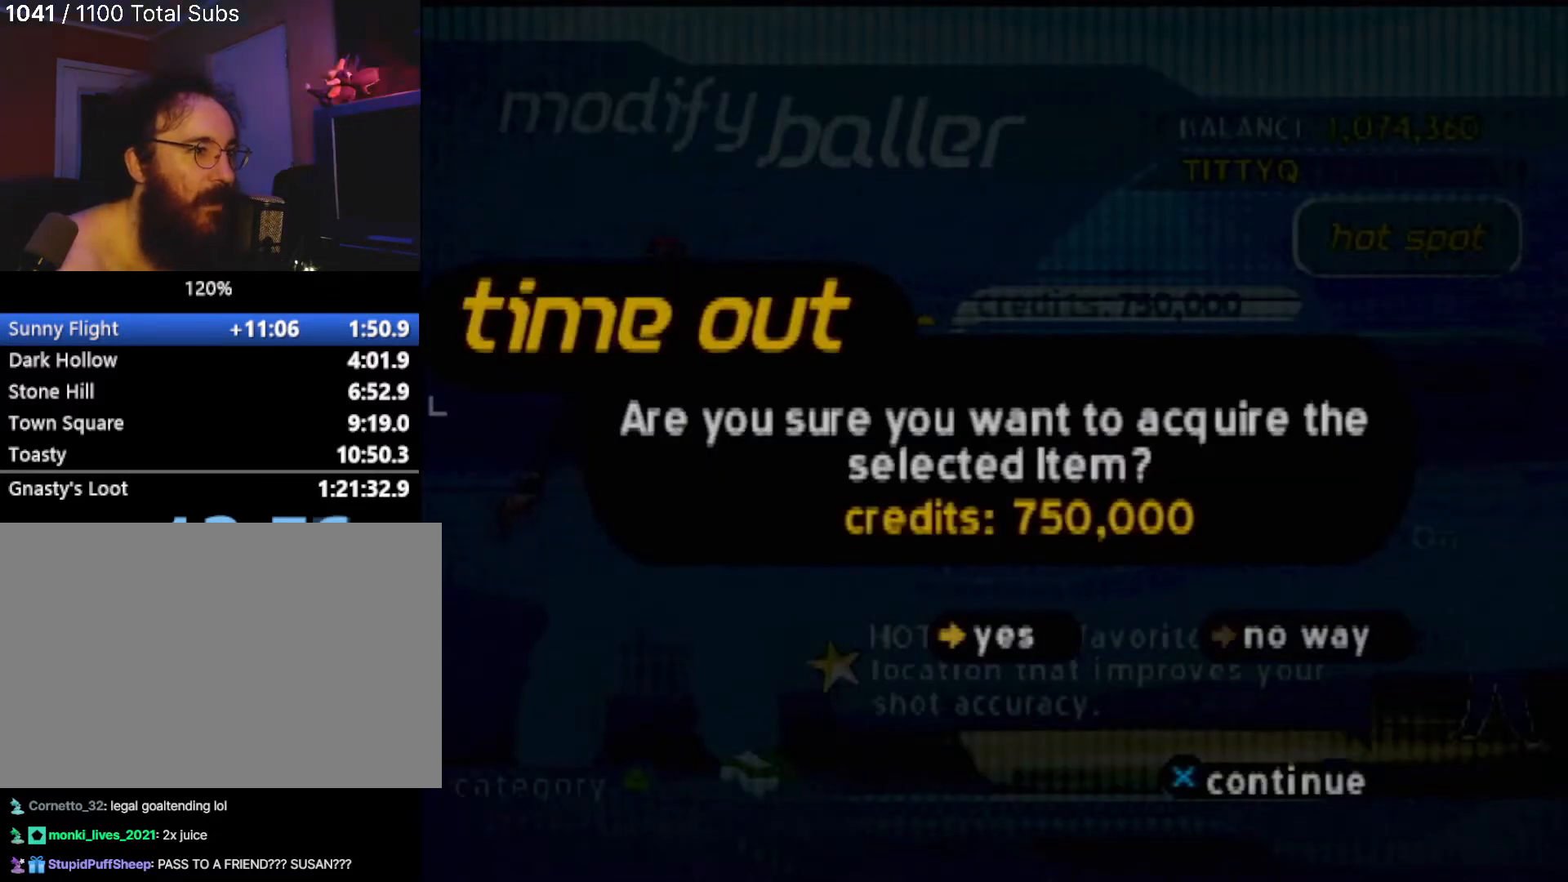
{"buttons": [], "left_stick": "center", "events": [[66, "DPAD_RIGHT", "up"]]}
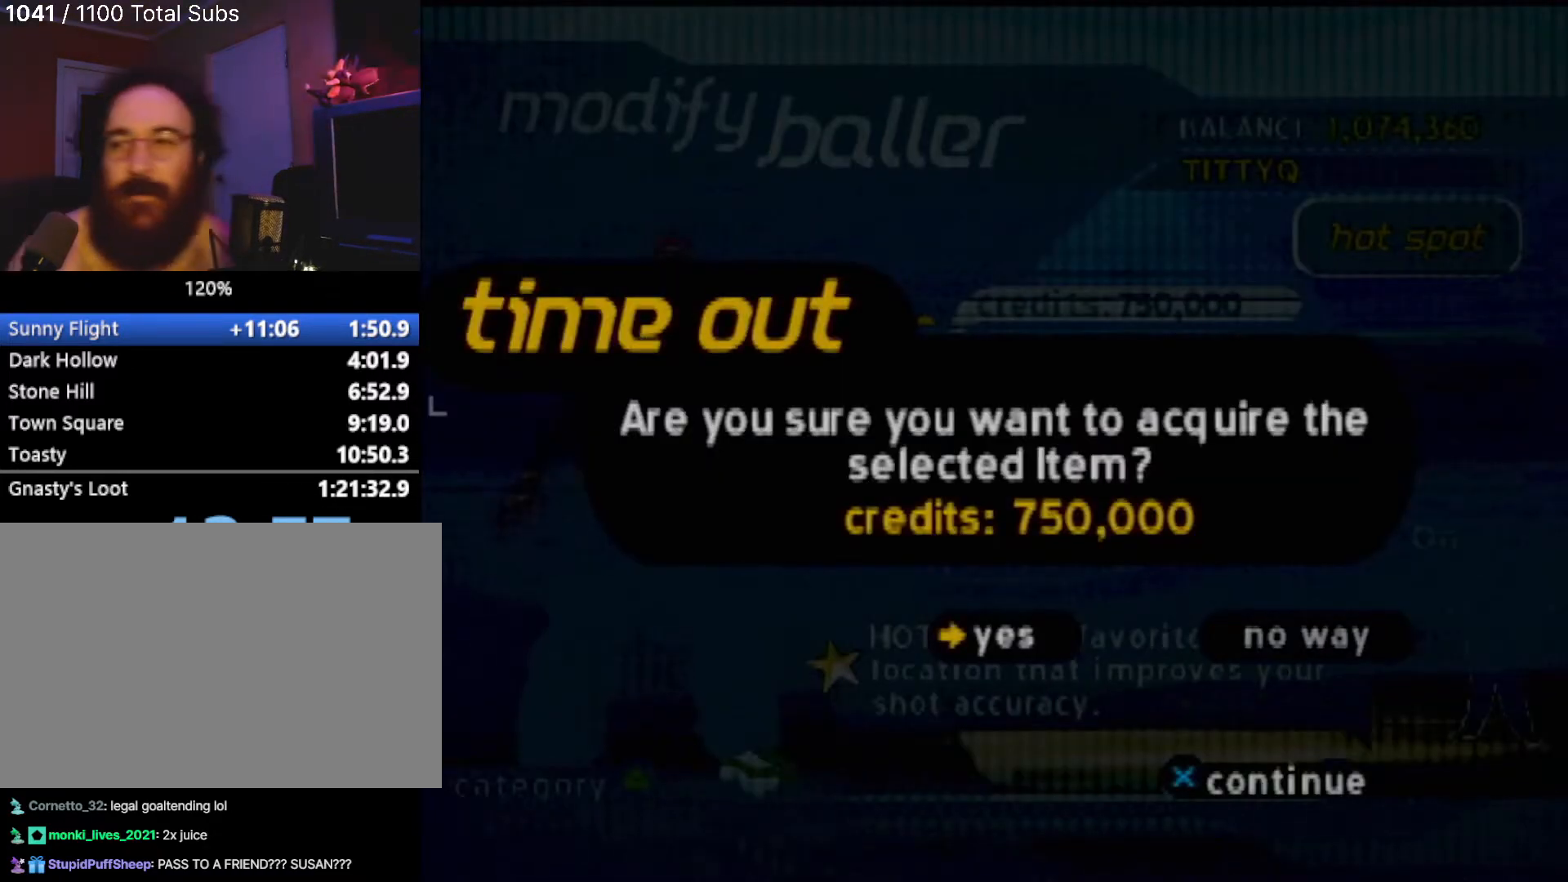
{"buttons": [], "left_stick": "center", "events": []}
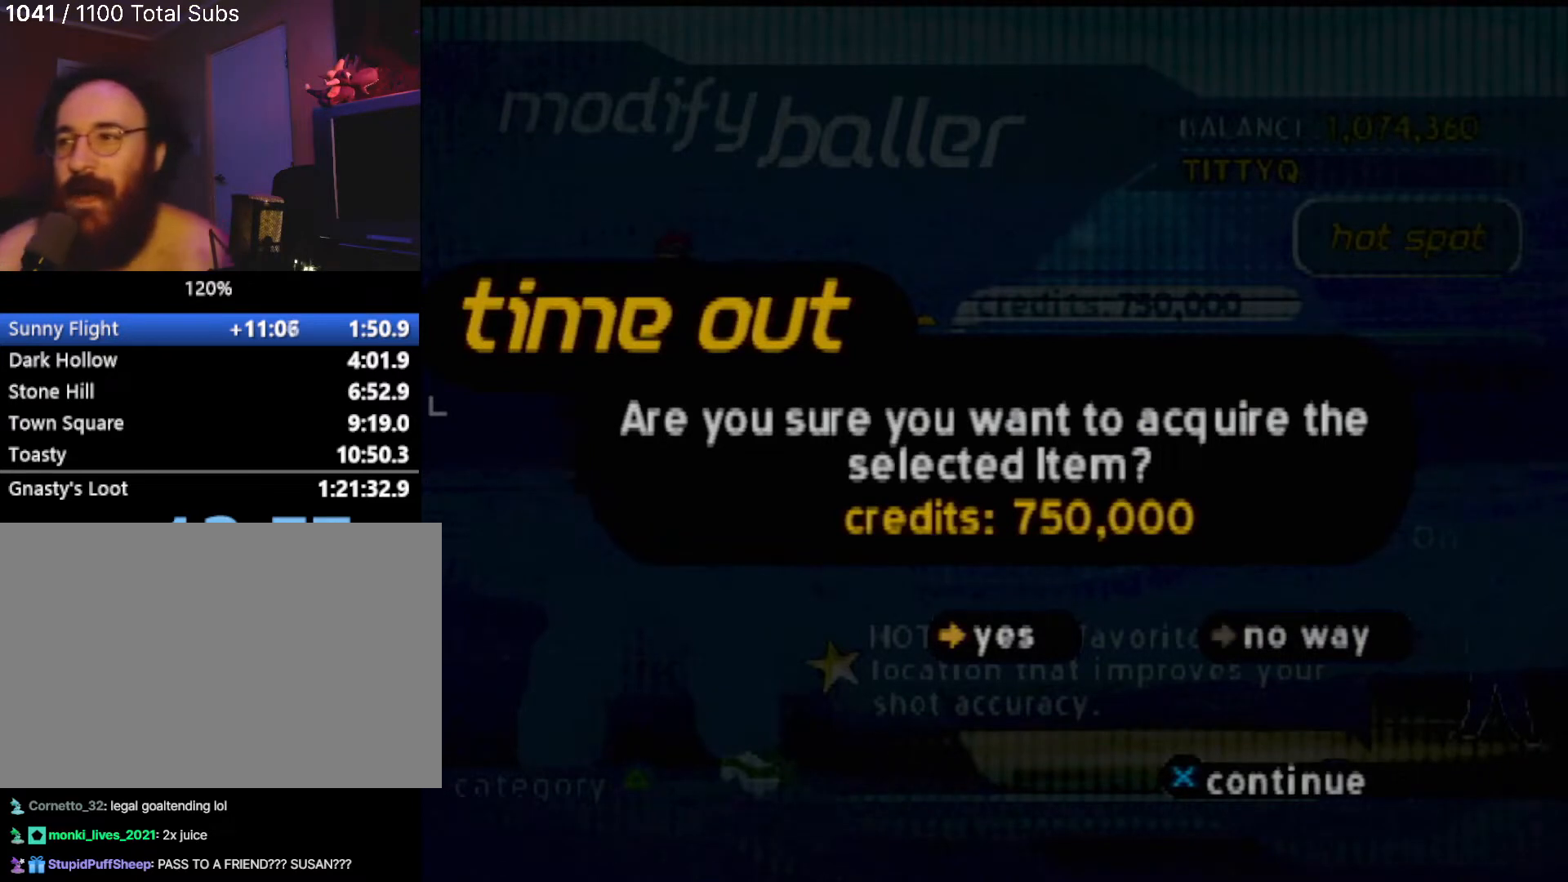
{"buttons": [], "left_stick": "center", "events": []}
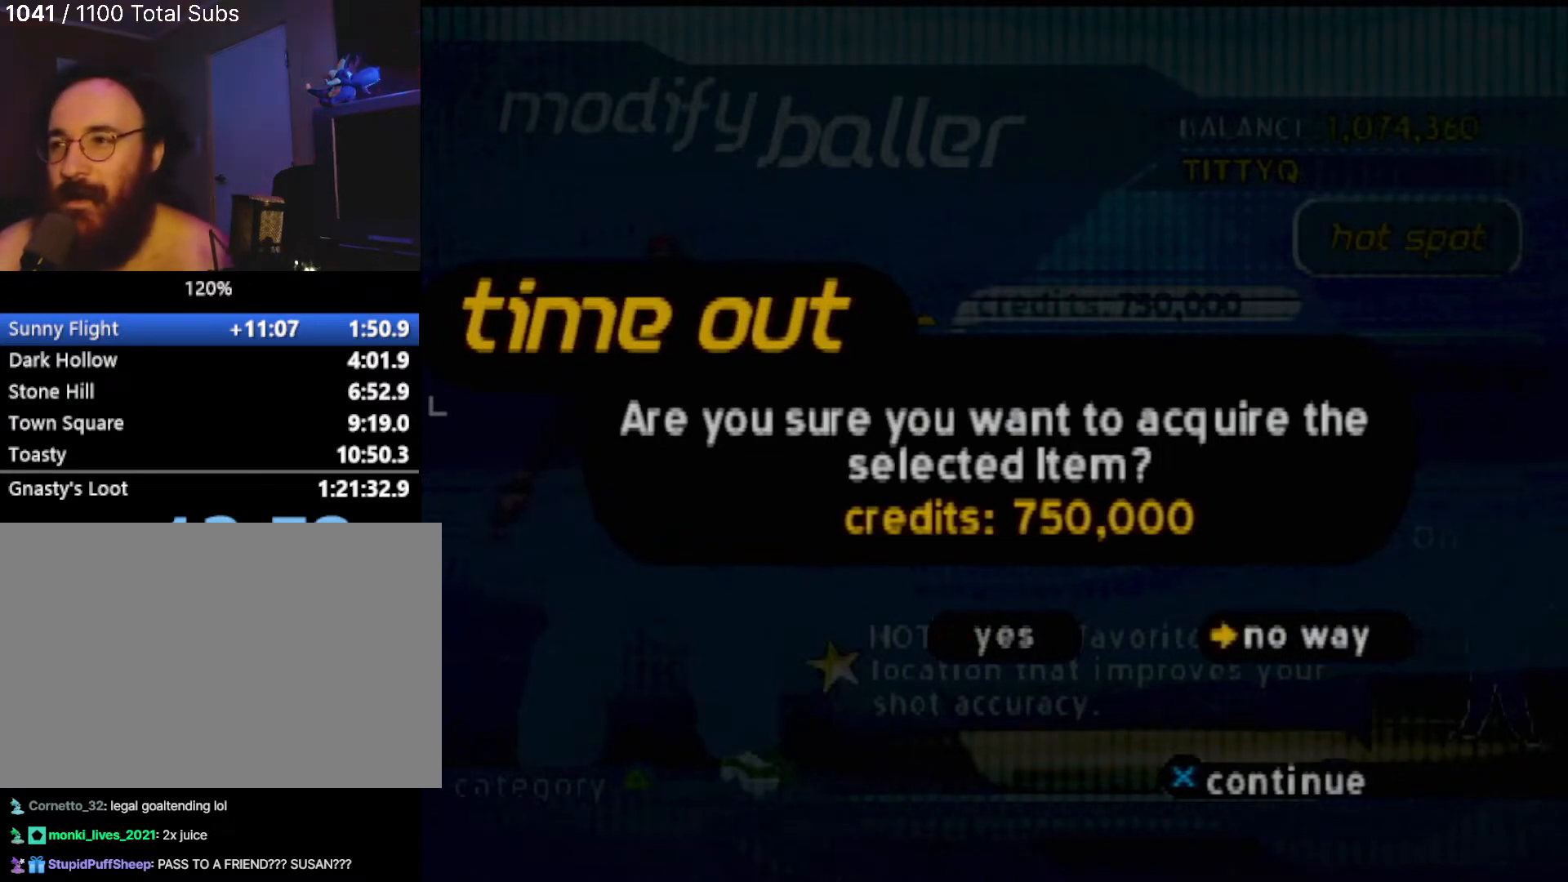
{"buttons": [], "left_stick": "center", "events": []}
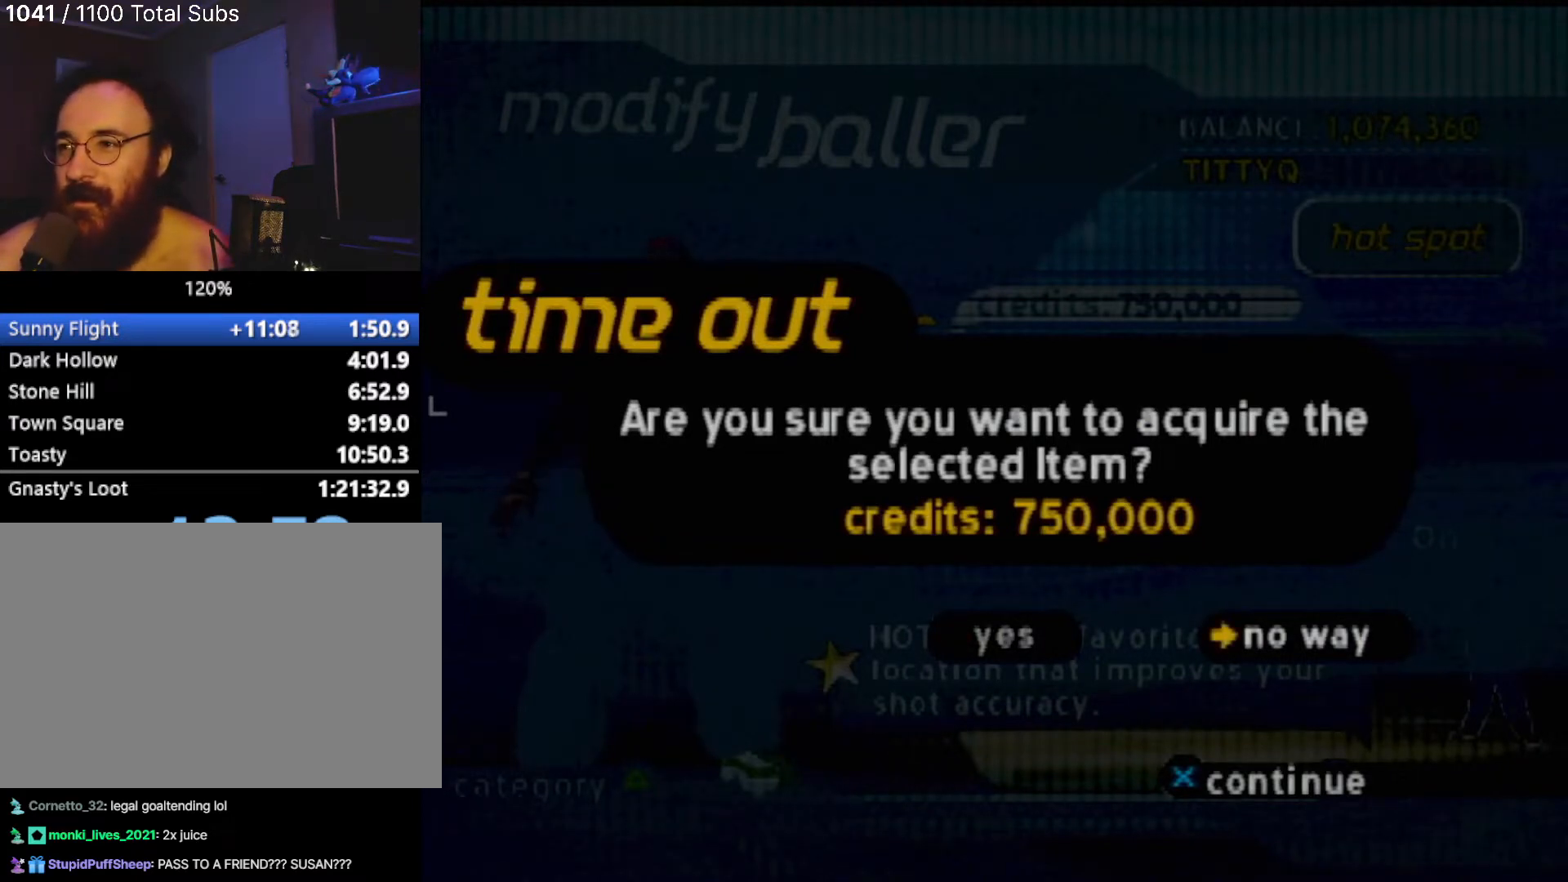
{"buttons": [], "left_stick": "center", "events": []}
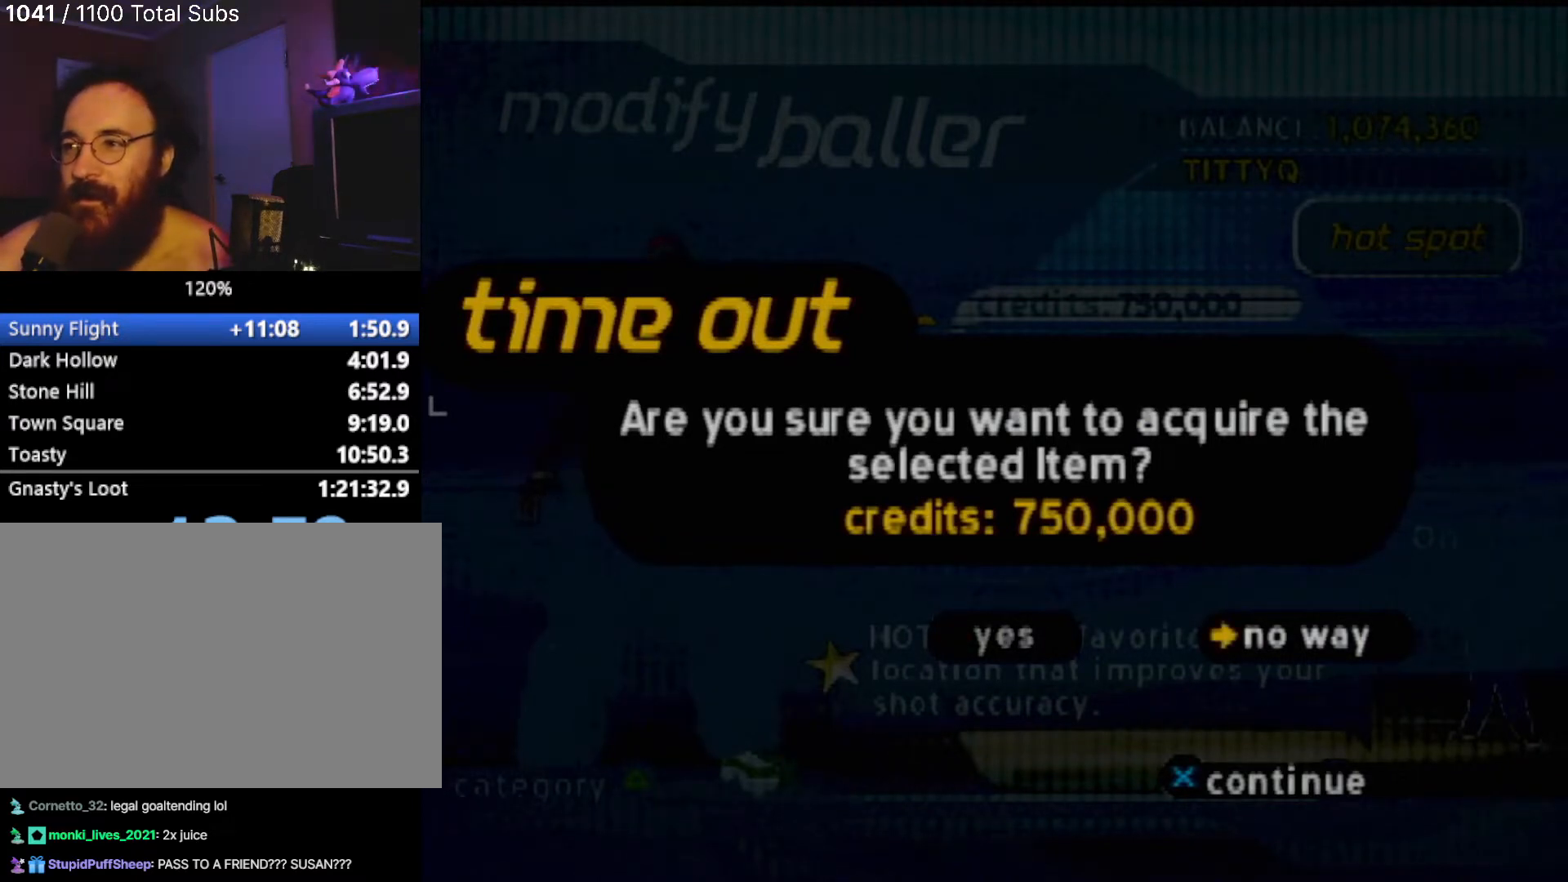
{"buttons": [], "left_stick": "center", "events": []}
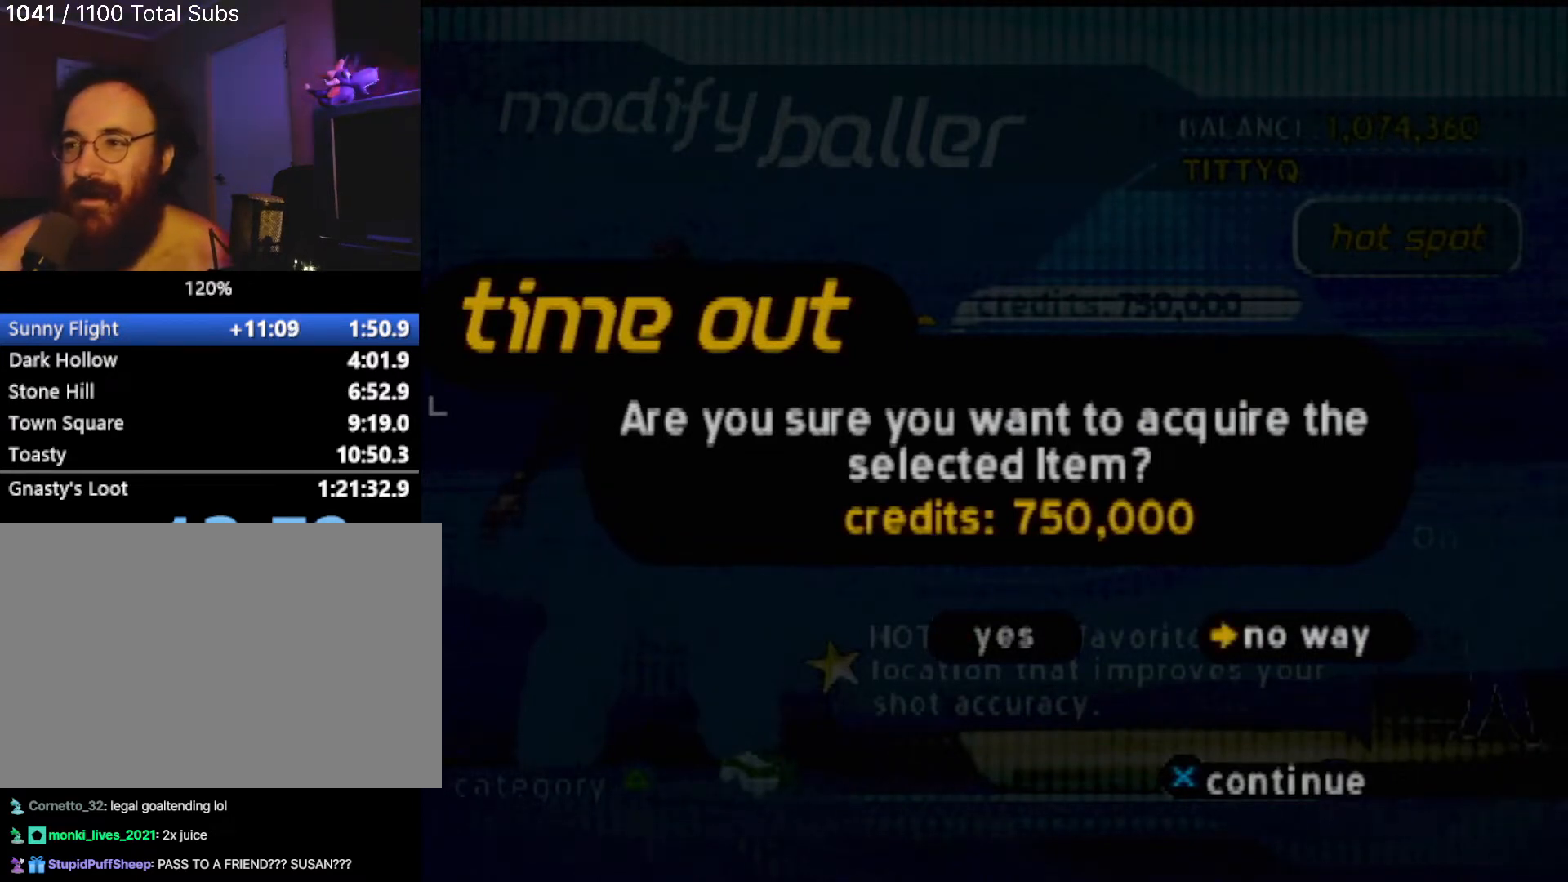
{"buttons": [], "left_stick": "center", "events": []}
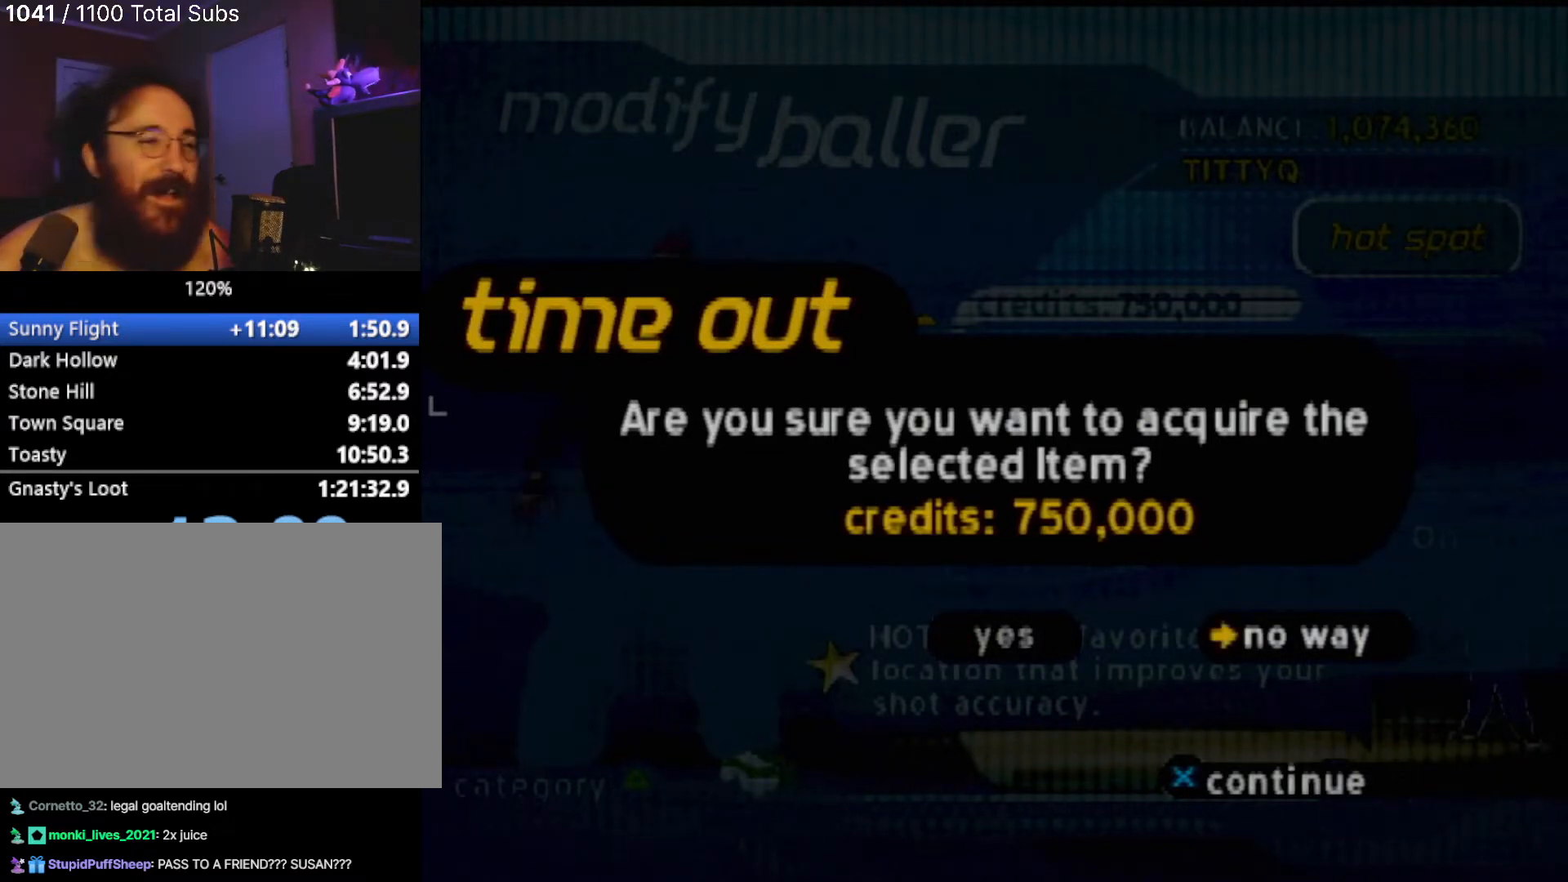
{"buttons": [], "left_stick": "center", "events": [[267, "CROSS", "down"], [467, "CROSS", "up"]]}
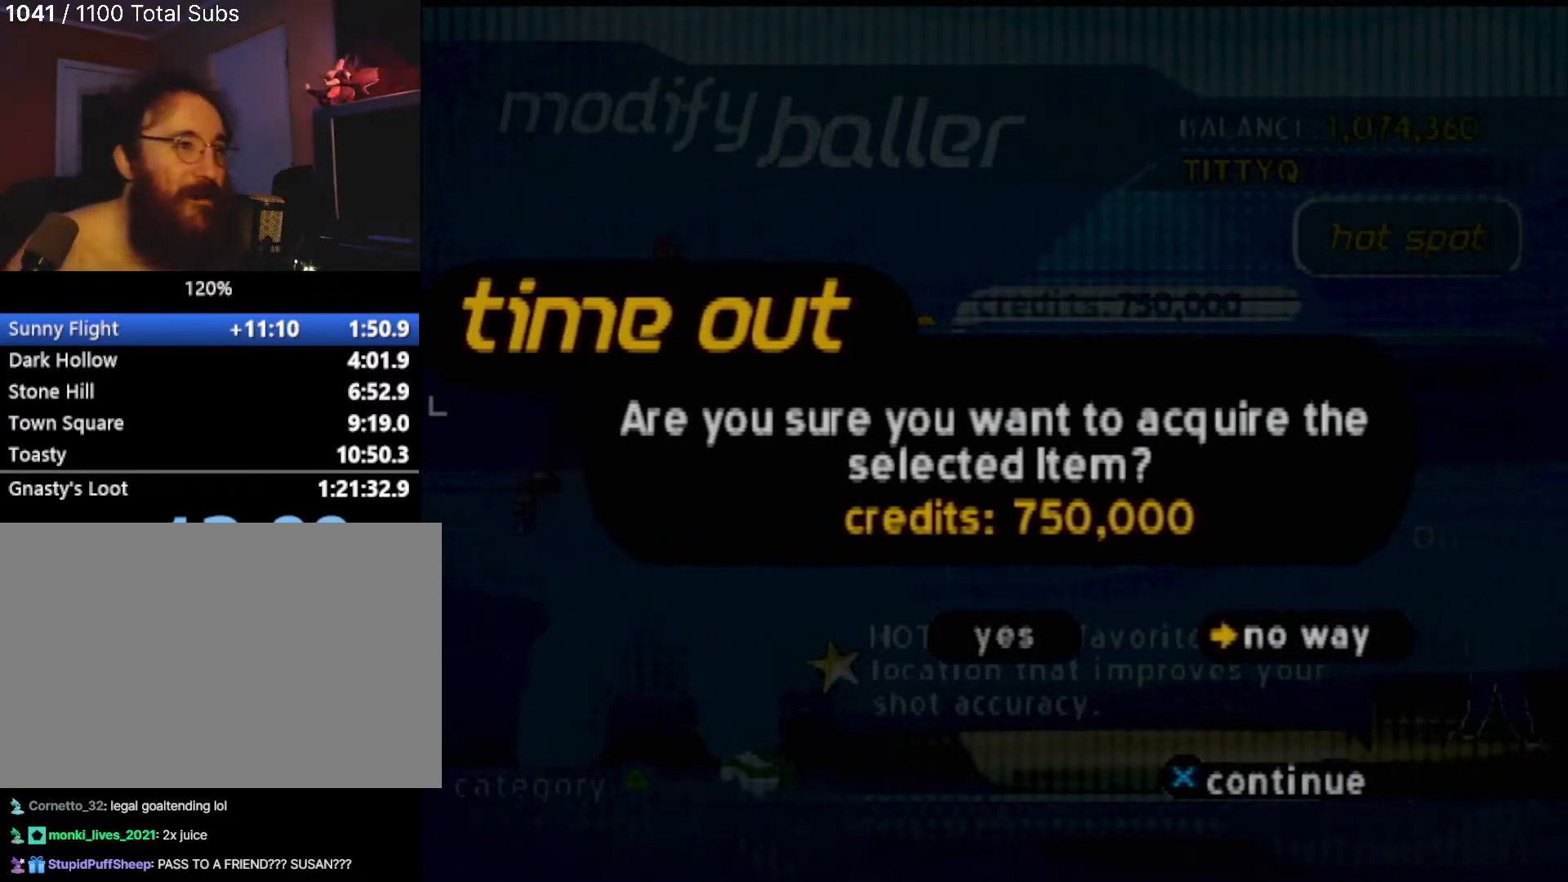
{"buttons": [], "left_stick": "center", "events": []}
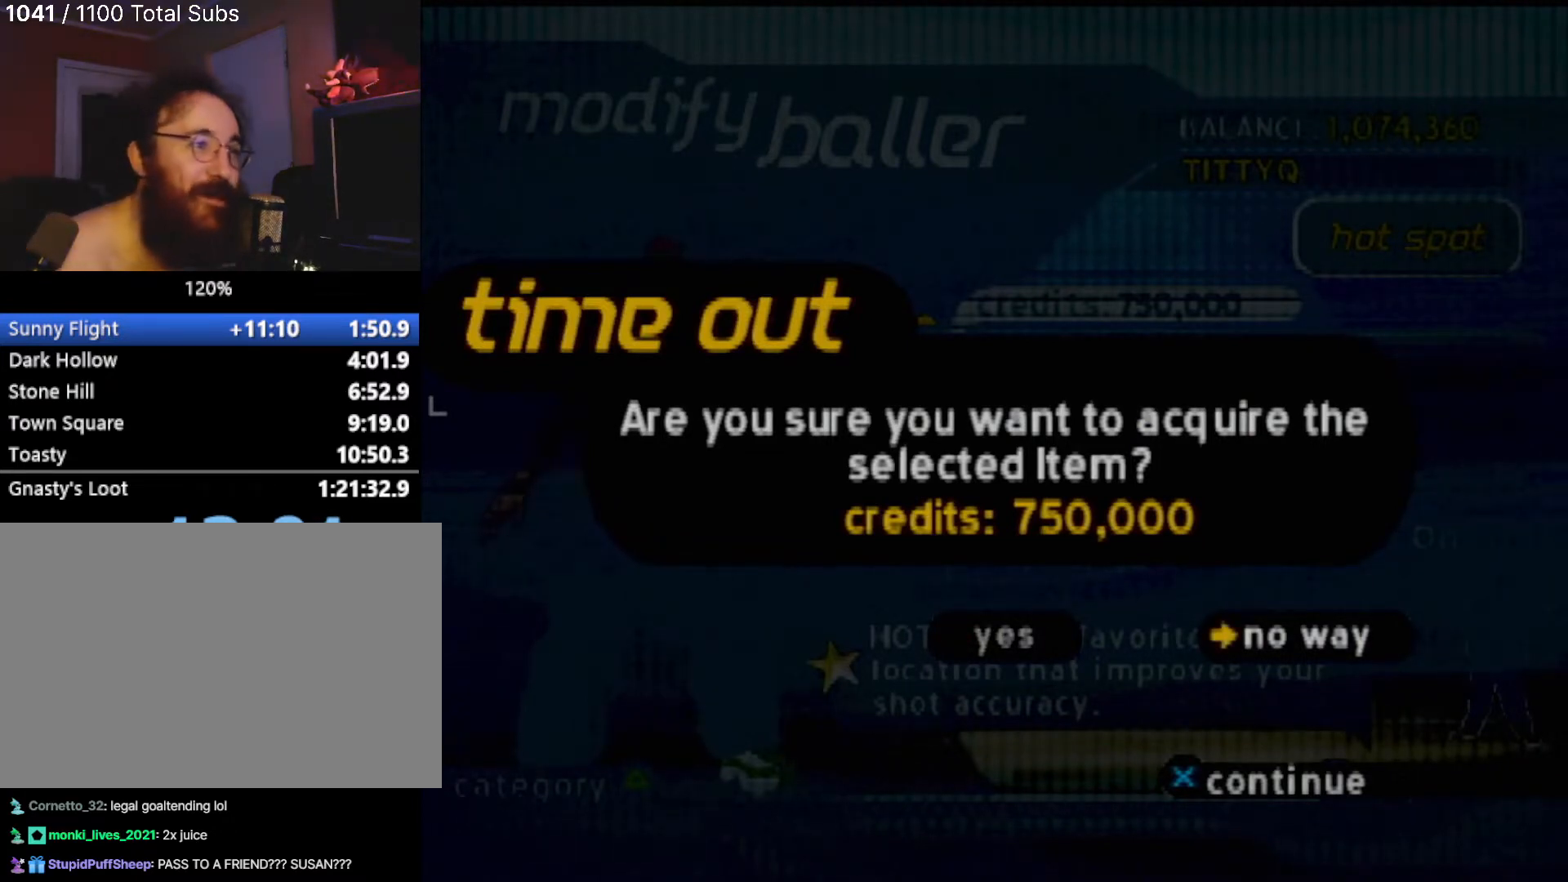
{"buttons": ["DPAD_UP"], "left_stick": "center", "events": [[100, "DPAD_DOWN", "down"], [300, "DPAD_DOWN", "up"], [467, "DPAD_UP", "down"]]}
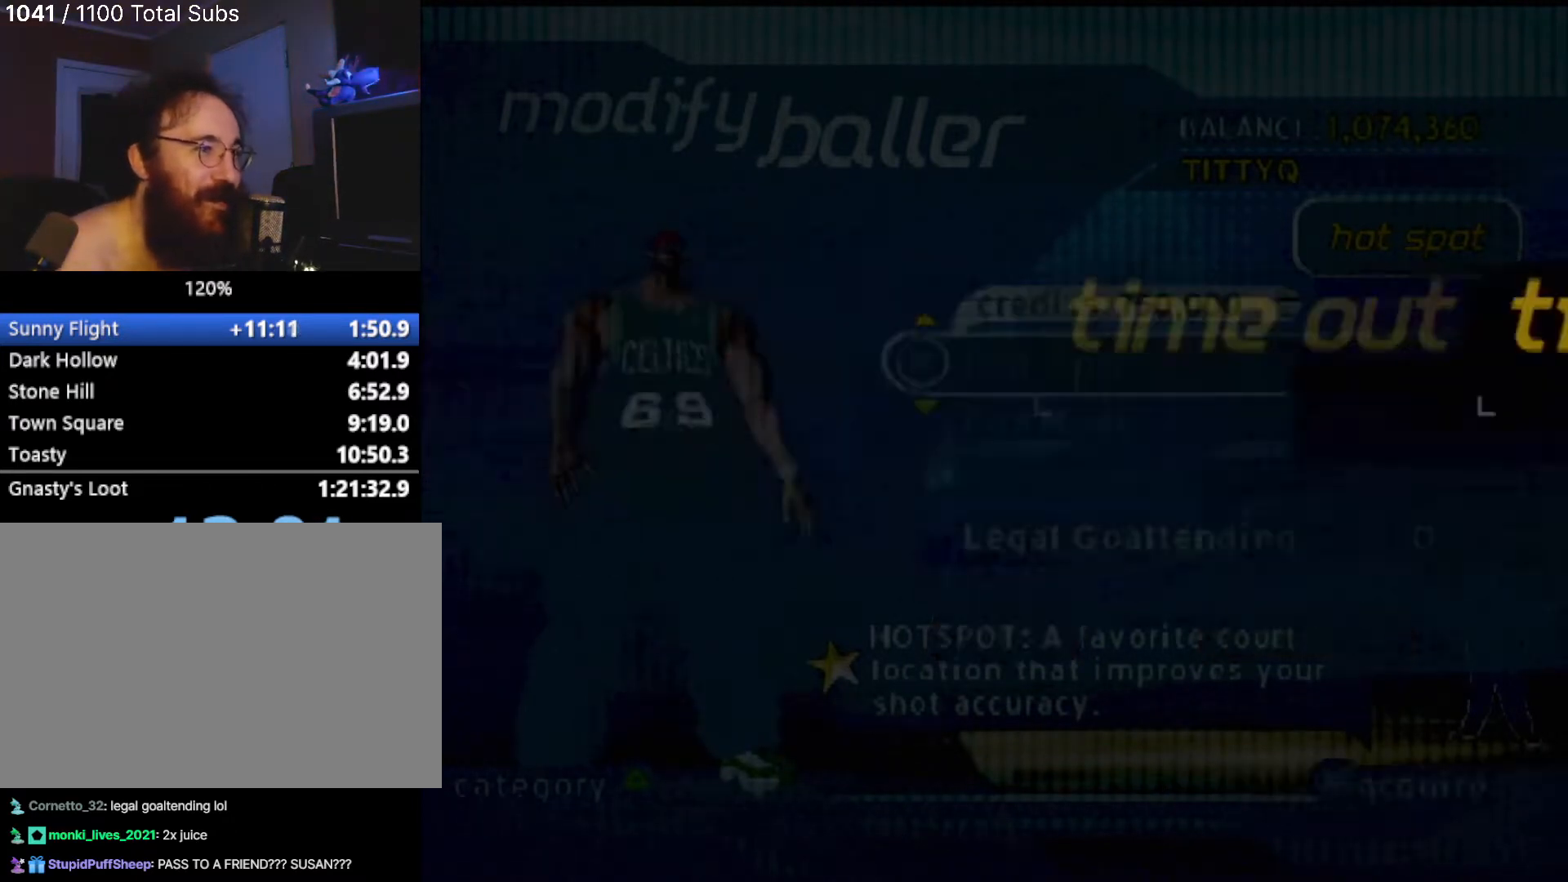
{"buttons": [], "left_stick": "center", "events": [[67, "DPAD_UP", "up"], [201, "DPAD_UP", "down"], [334, "DPAD_UP", "up"]]}
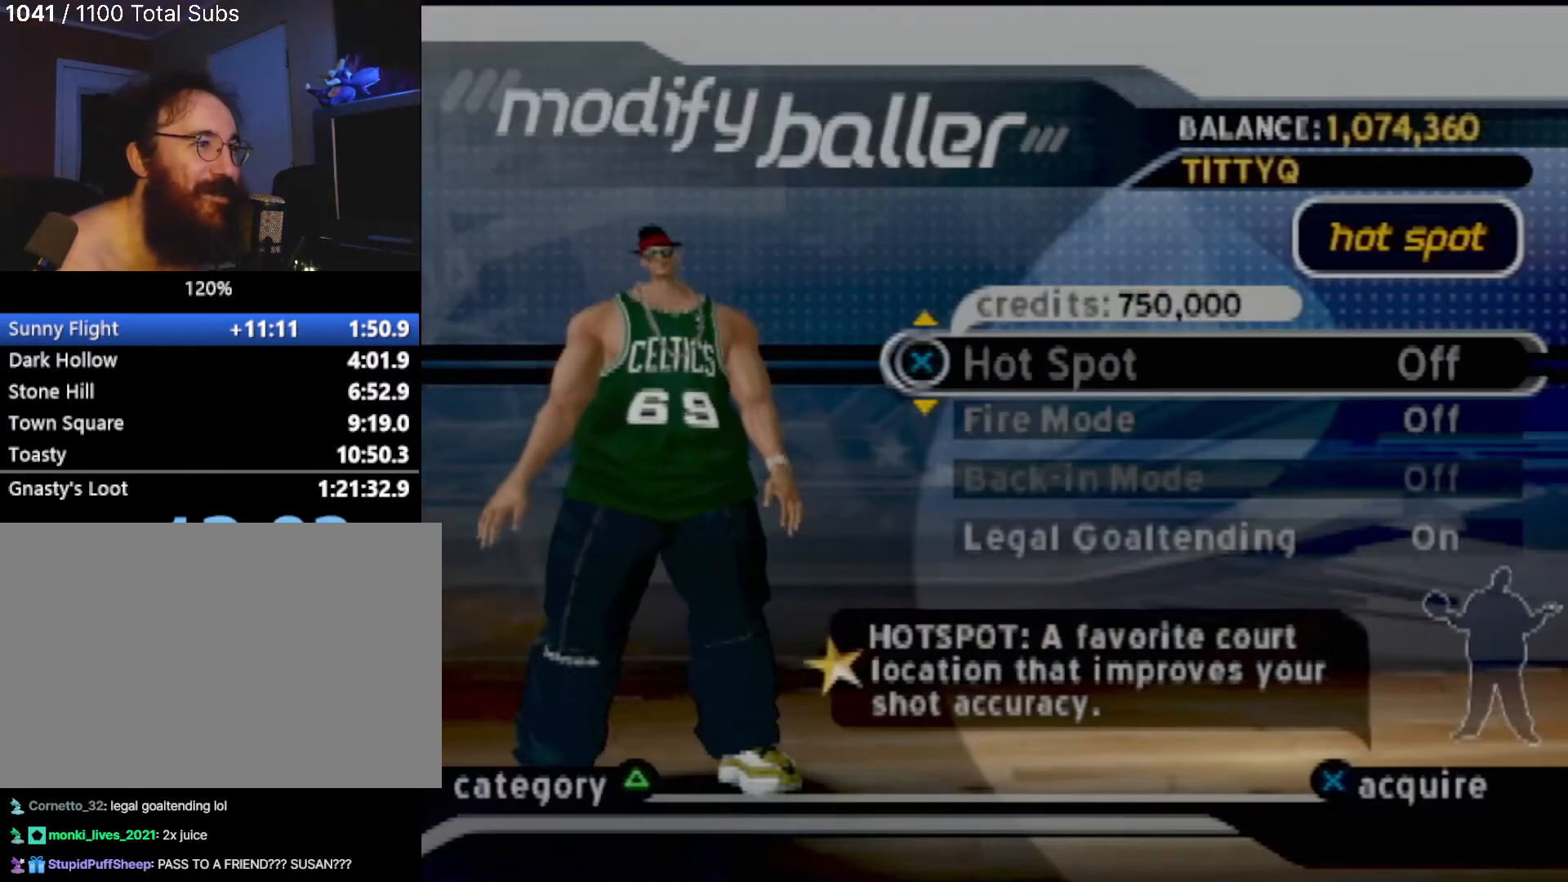
{"buttons": ["DPAD_UP"], "left_stick": "center", "events": [[400, "DPAD_UP", "down"]]}
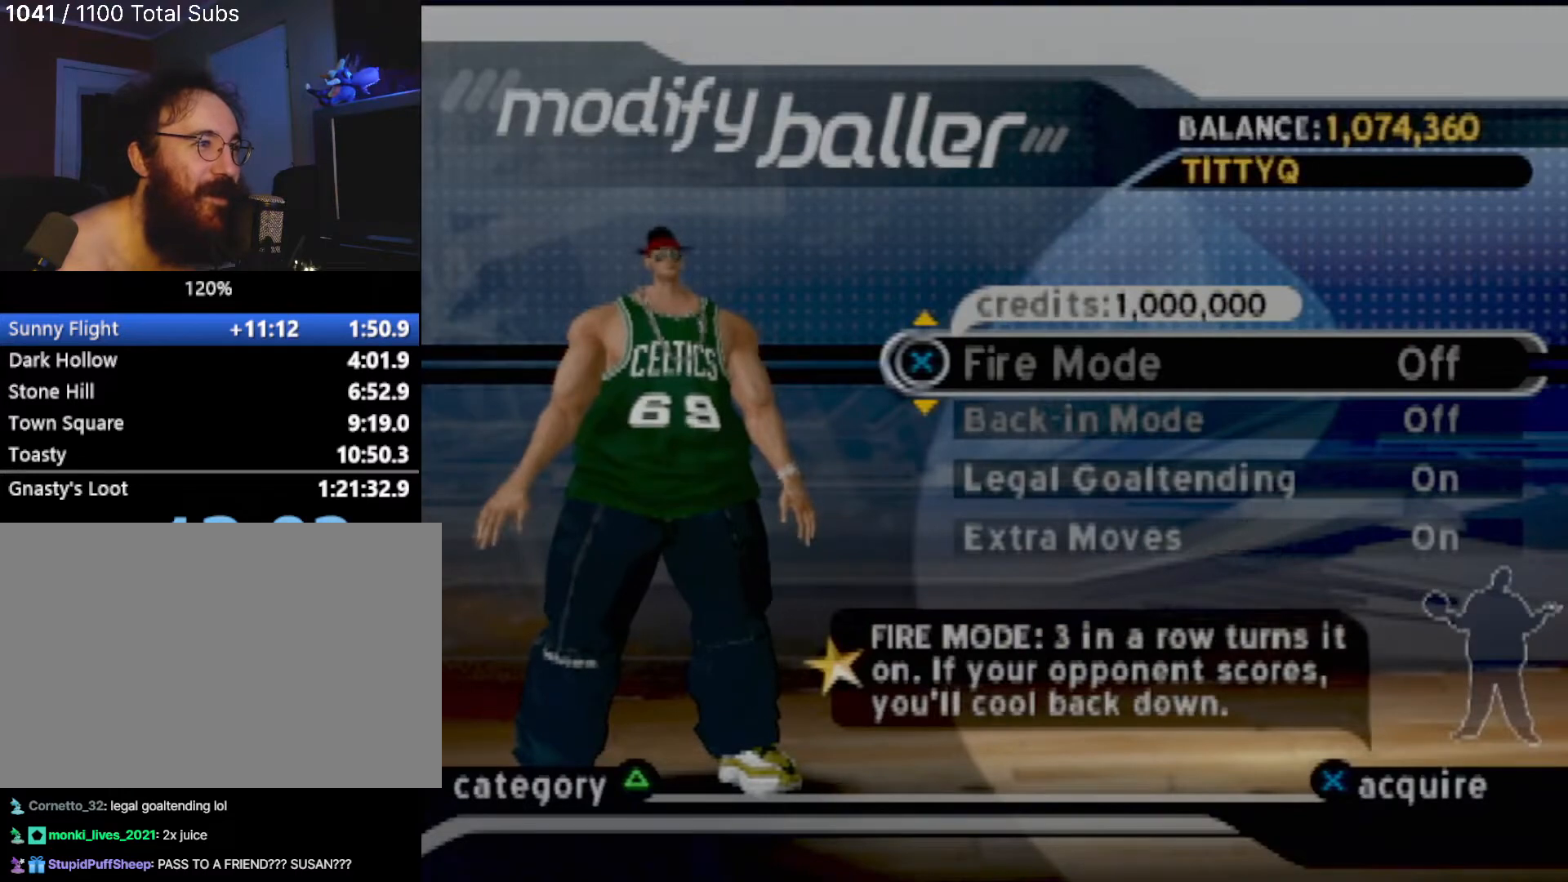
{"buttons": [], "left_stick": "center", "events": [[100, "DPAD_UP", "up"], [167, "DPAD_UP", "down"], [334, "DPAD_UP", "up"]]}
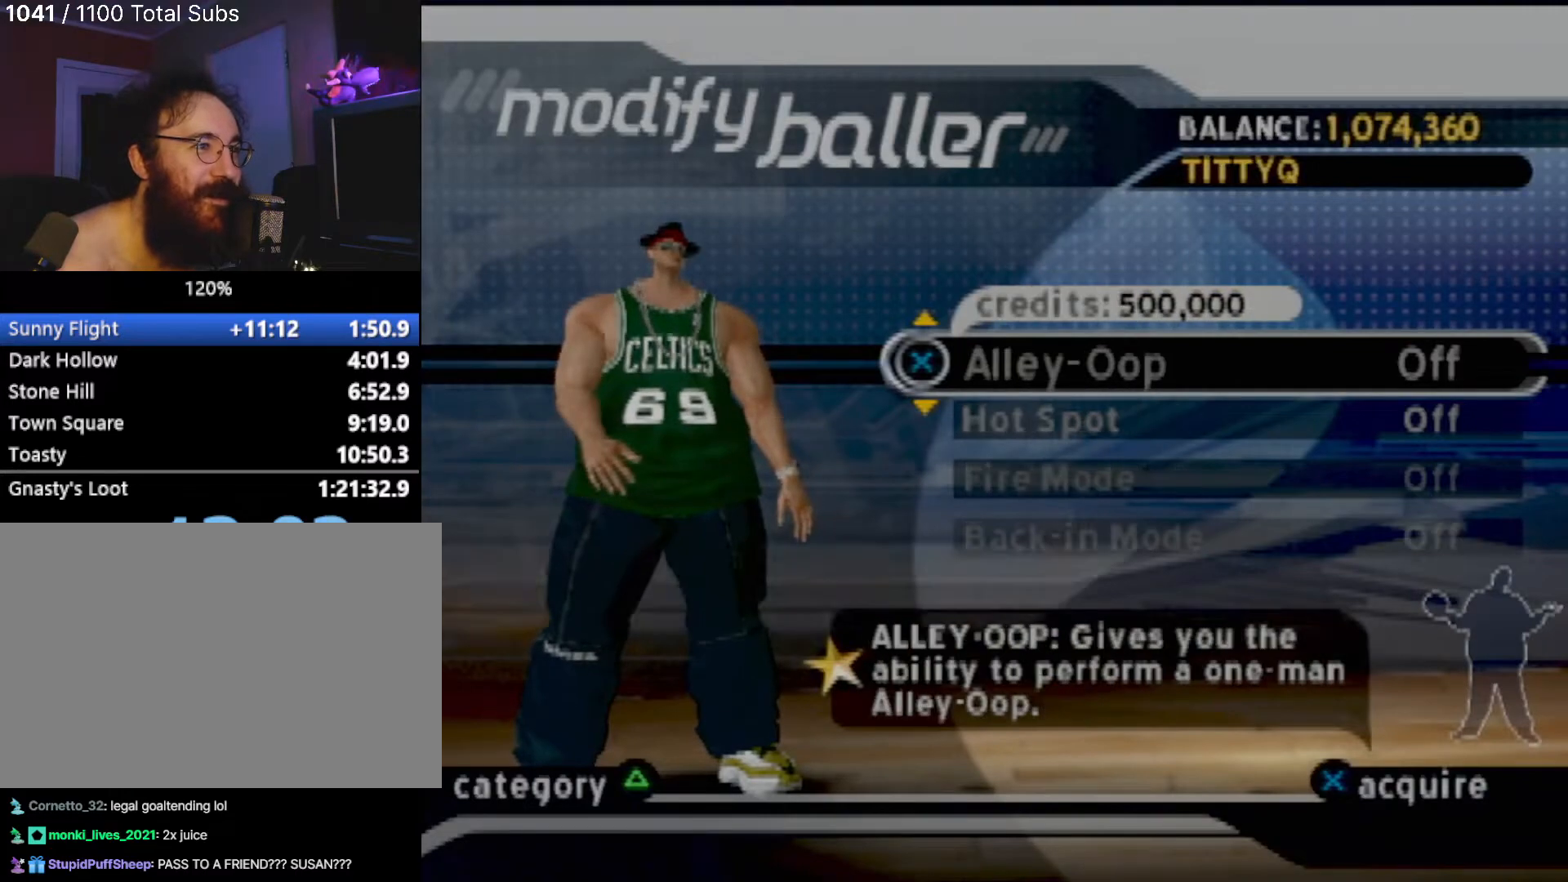
{"buttons": [], "left_stick": "center", "events": [[367, "DPAD_DOWN", "down"], [434, "DPAD_DOWN", "up"]]}
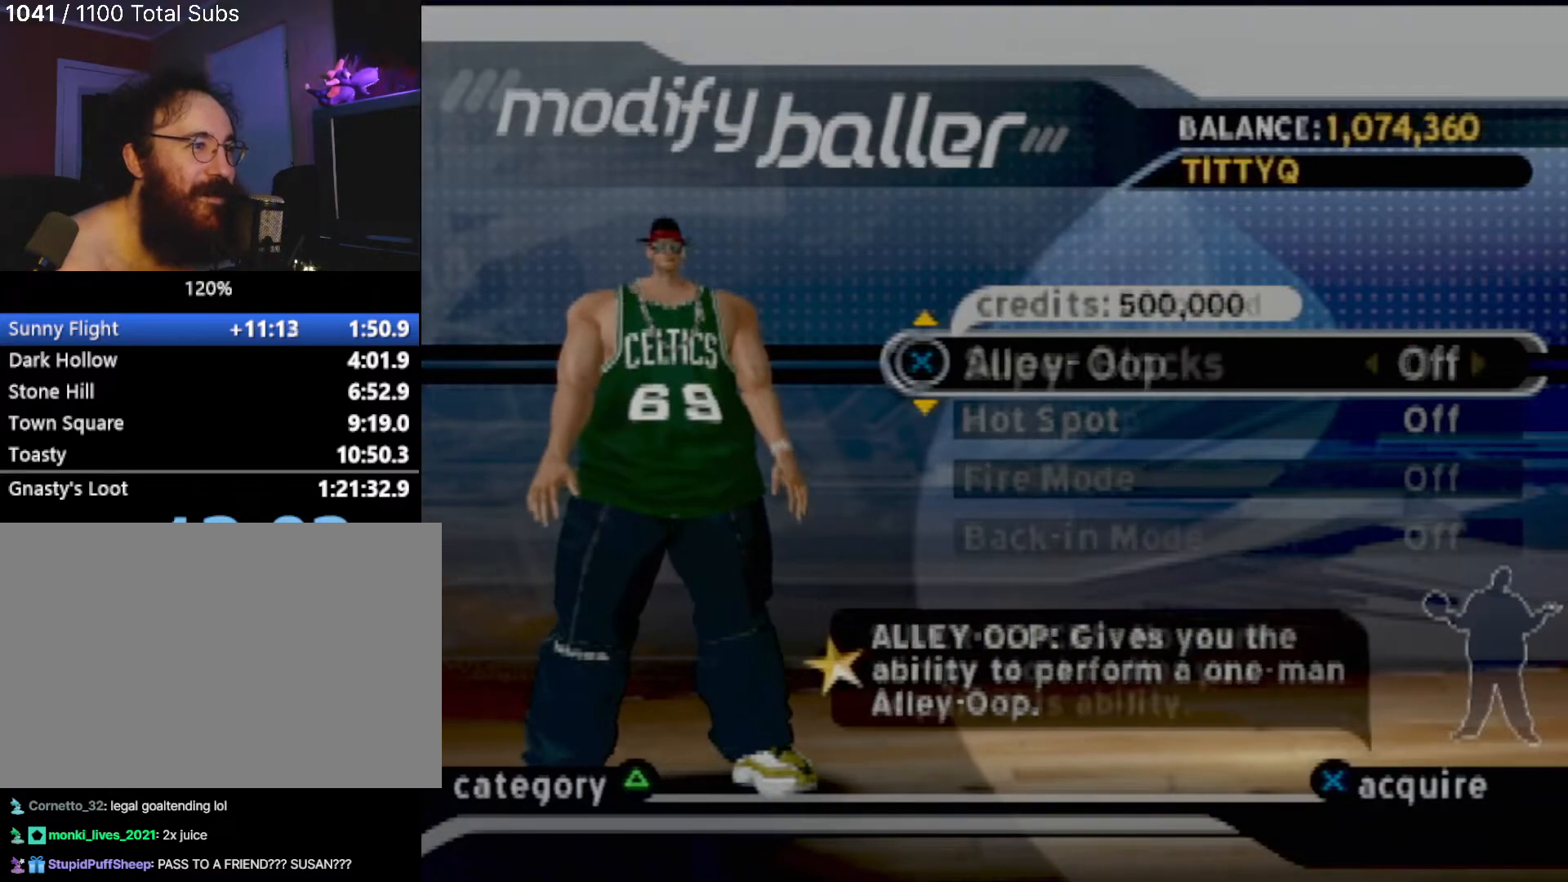
{"buttons": [], "left_stick": "center", "events": [[100, "DPAD_DOWN", "down"], [167, "DPAD_DOWN", "up"], [301, "DPAD_DOWN", "down"], [434, "DPAD_DOWN", "up"]]}
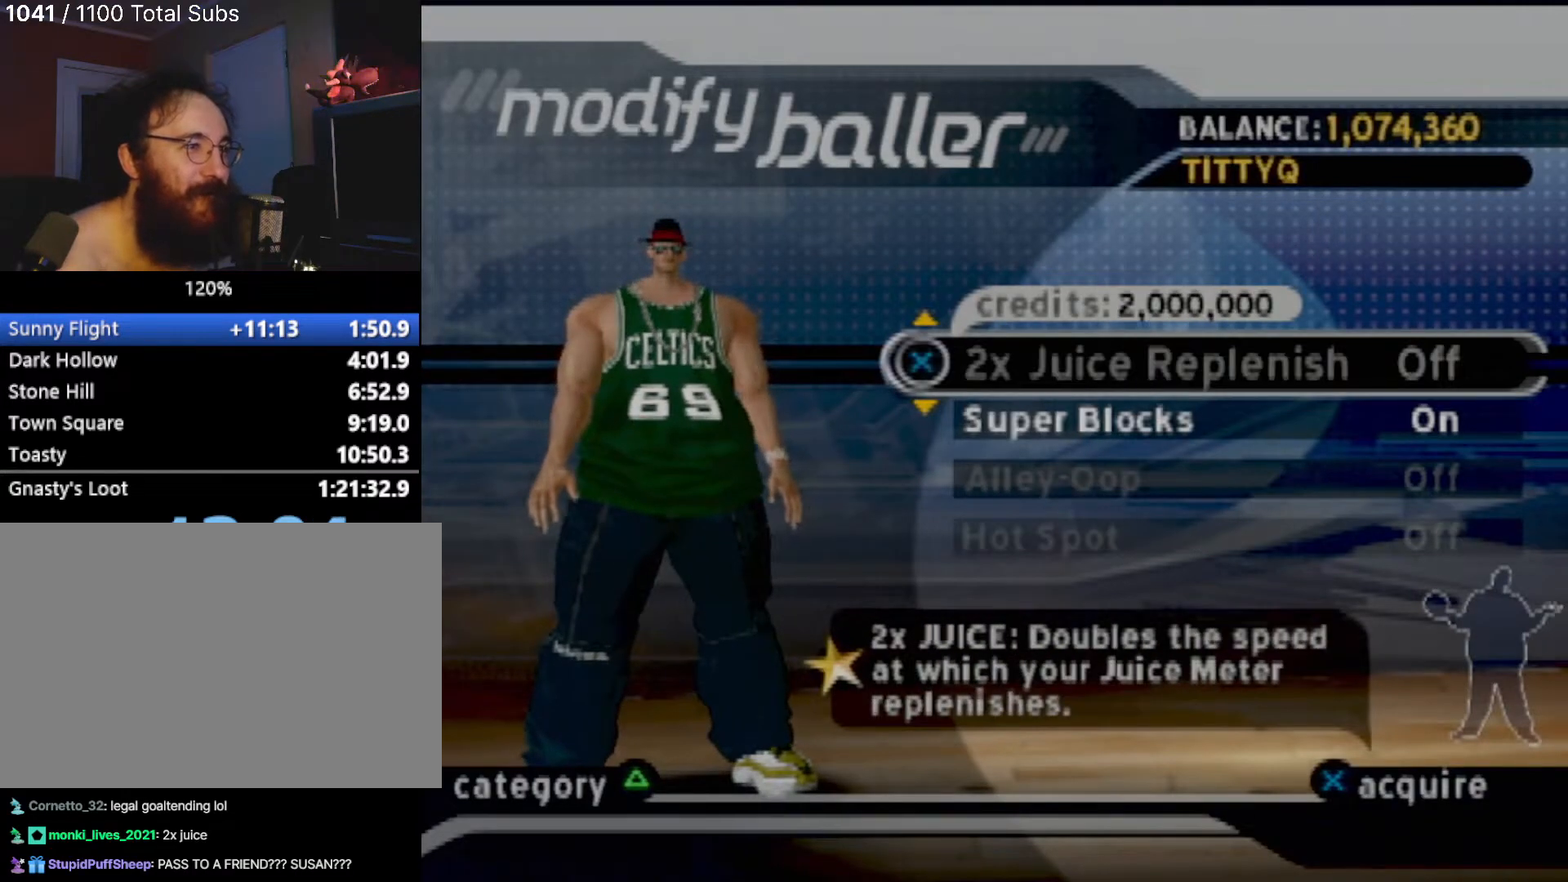
{"buttons": [], "left_stick": "center", "events": [[33, "DPAD_DOWN", "down"], [167, "DPAD_DOWN", "up"], [334, "DPAD_DOWN", "down"], [467, "DPAD_DOWN", "up"]]}
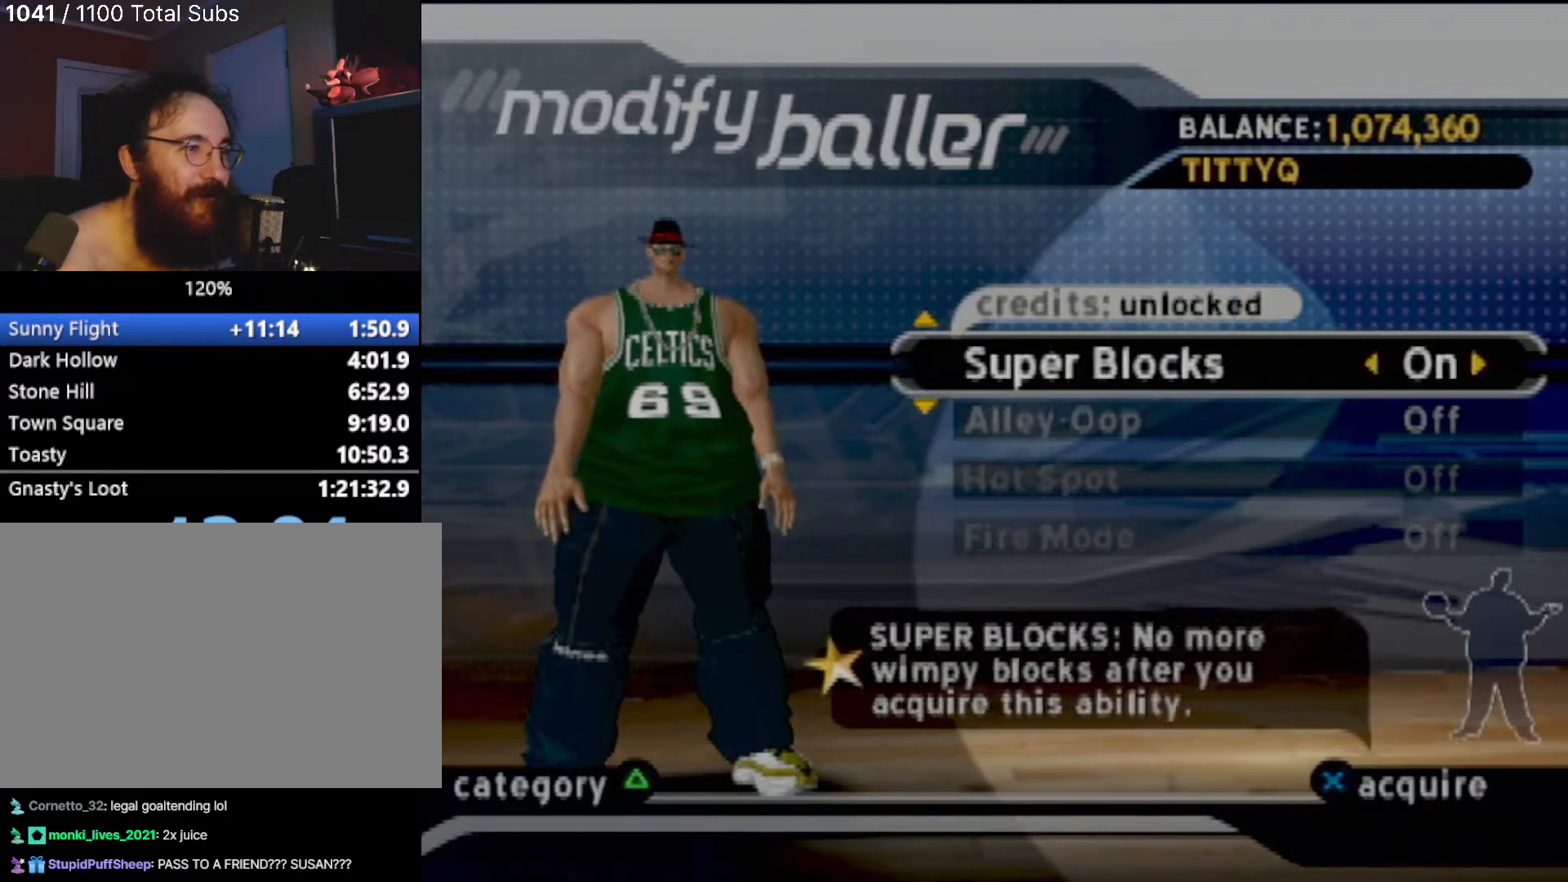
{"buttons": [], "left_stick": "center", "events": [[67, "DPAD_DOWN", "down"], [201, "DPAD_DOWN", "up"], [301, "DPAD_DOWN", "down"], [434, "DPAD_DOWN", "up"]]}
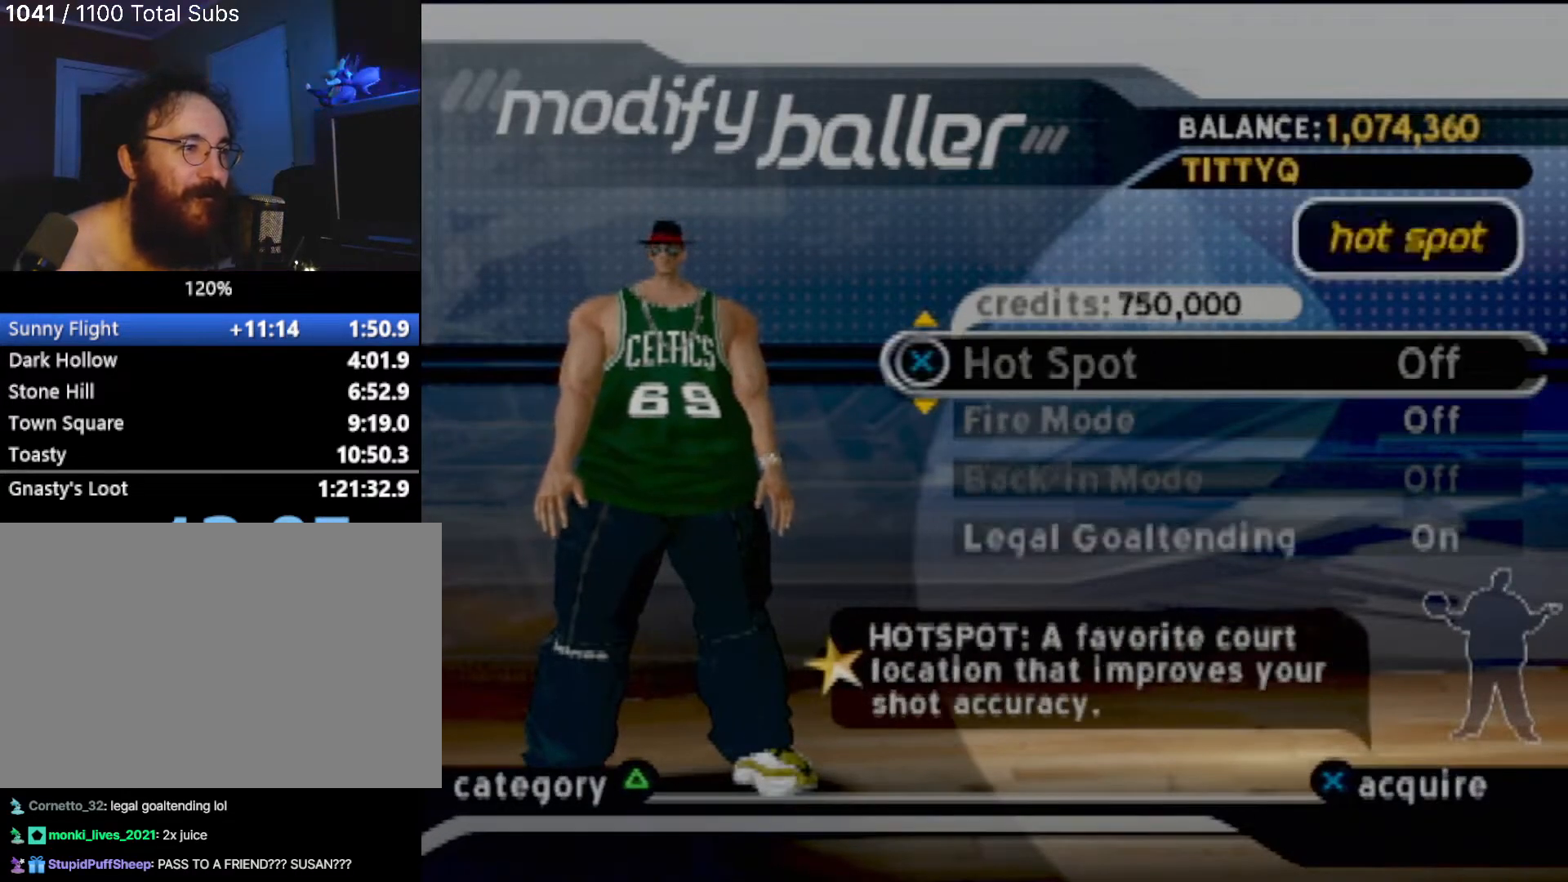
{"buttons": ["DPAD_DOWN"], "left_stick": "center", "events": [[100, "DPAD_DOWN", "down"], [233, "DPAD_DOWN", "up"], [467, "DPAD_DOWN", "down"]]}
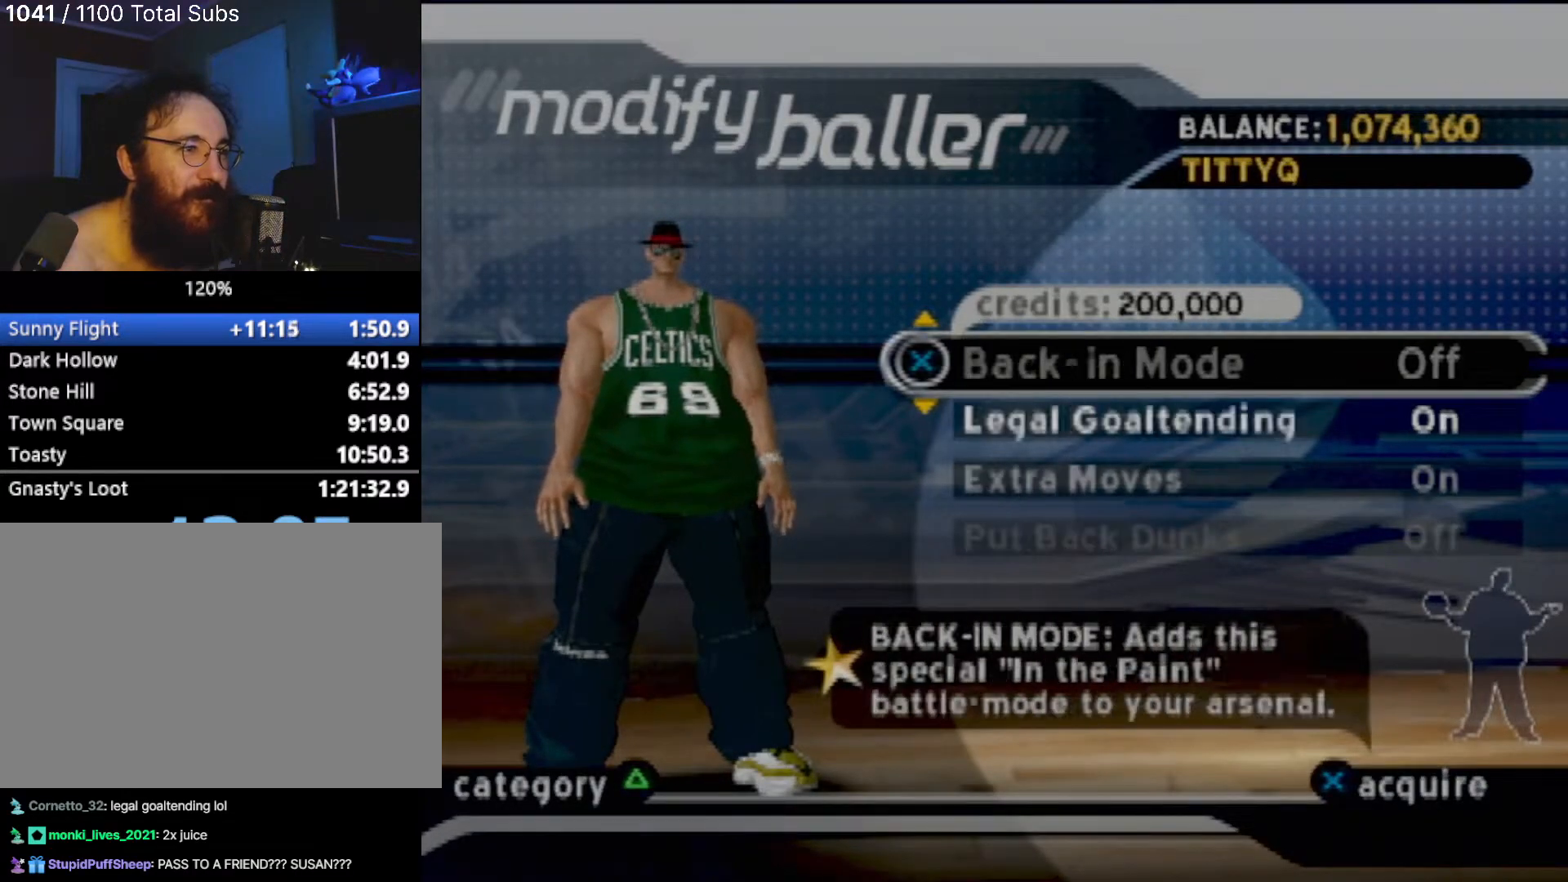
{"buttons": [], "left_stick": "center", "events": [[134, "DPAD_DOWN", "up"], [234, "DPAD_DOWN", "down"], [367, "DPAD_DOWN", "up"]]}
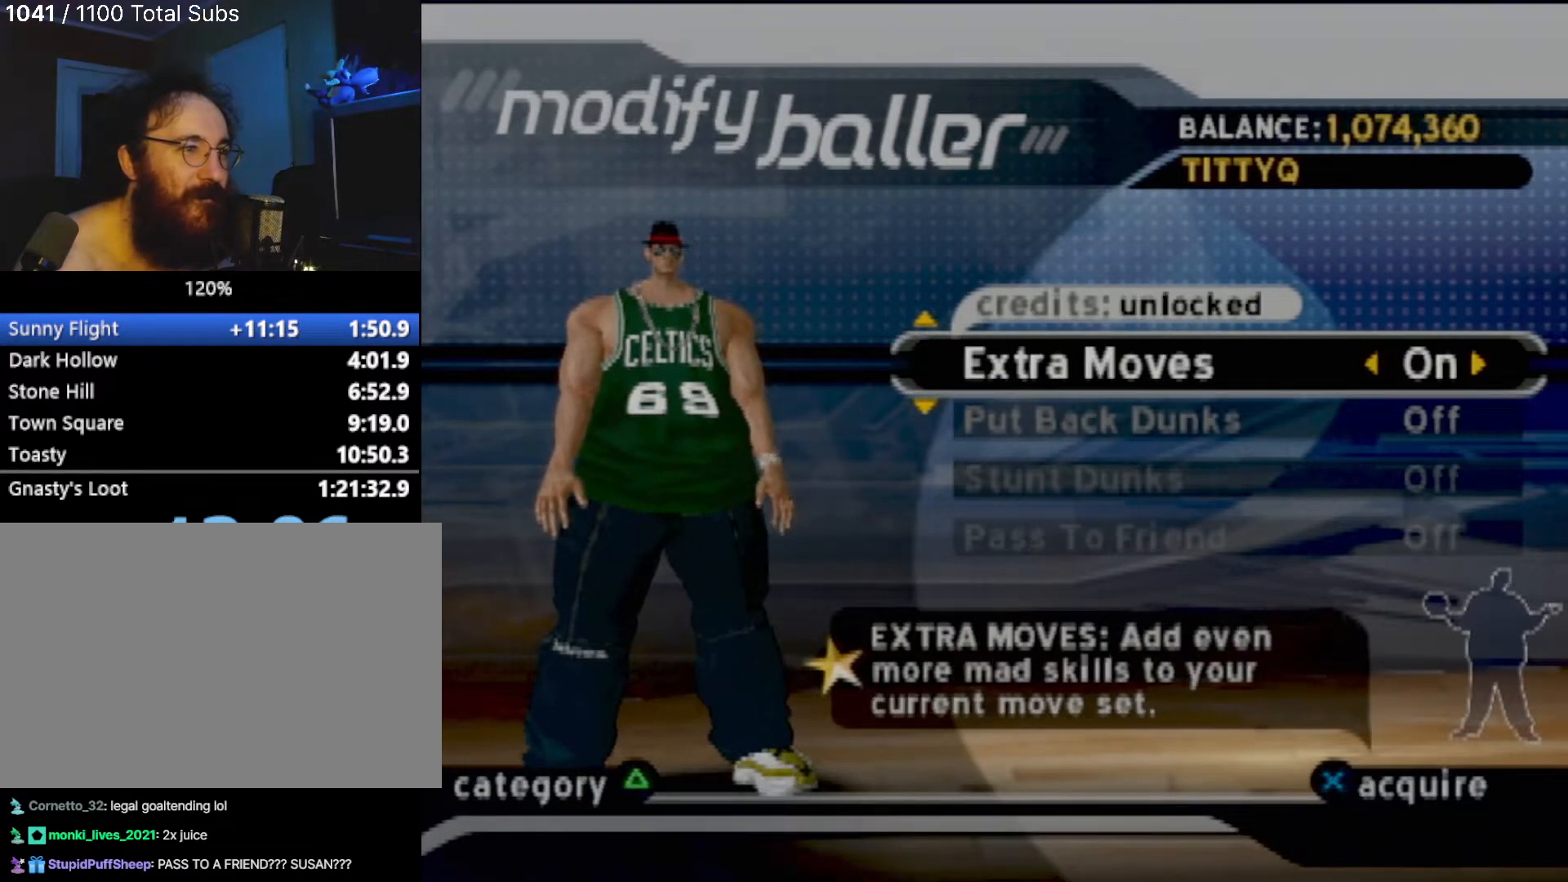
{"buttons": [], "left_stick": "center", "events": []}
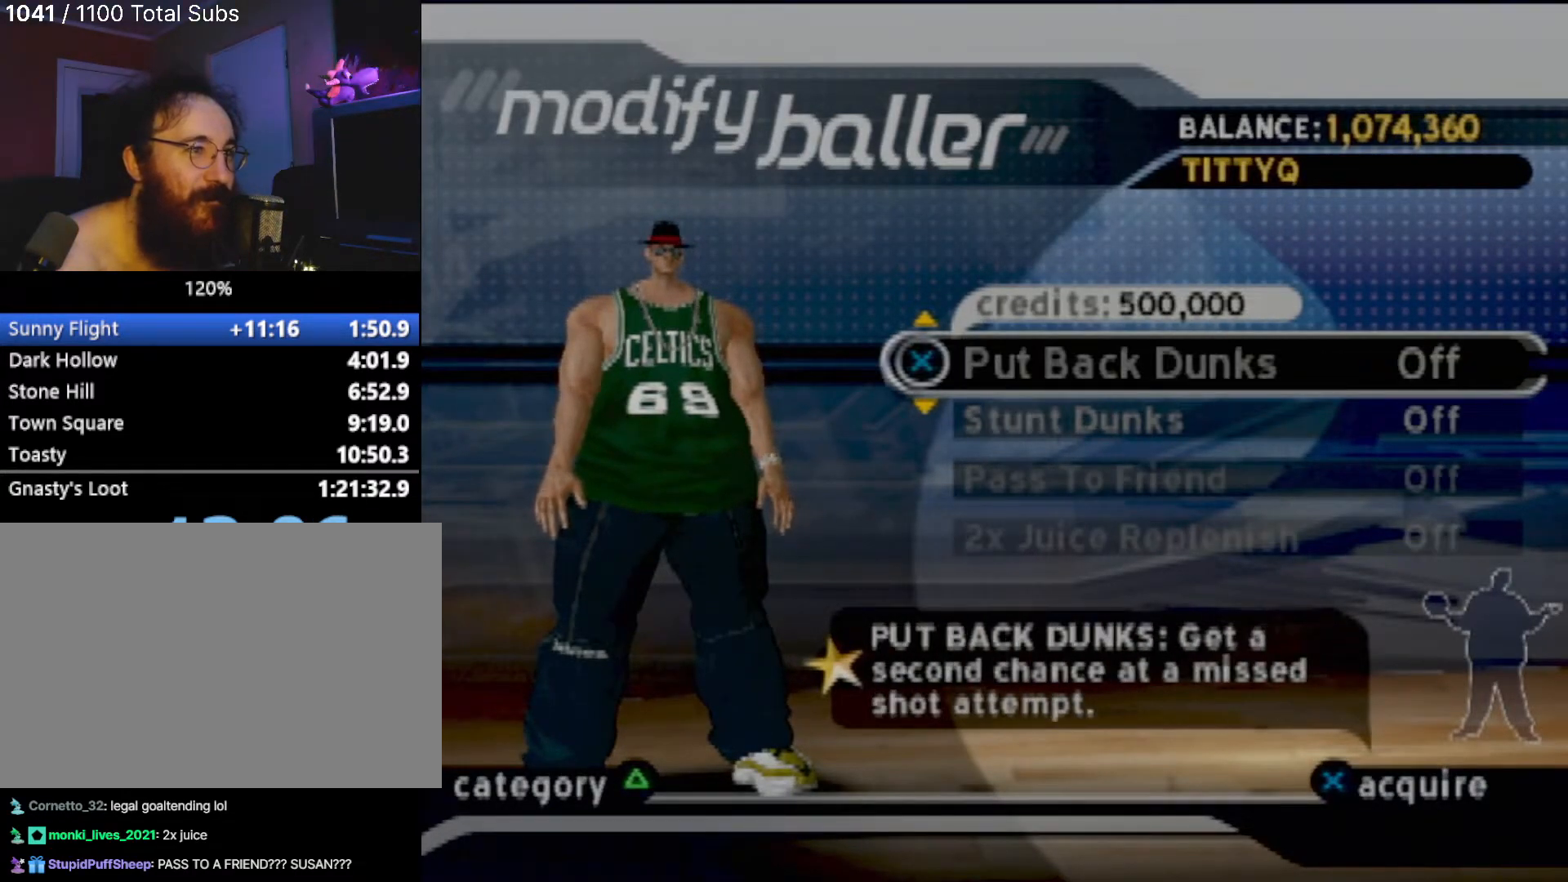
{"buttons": ["DPAD_UP"], "left_stick": "center", "events": [[434, "DPAD_UP", "down"]]}
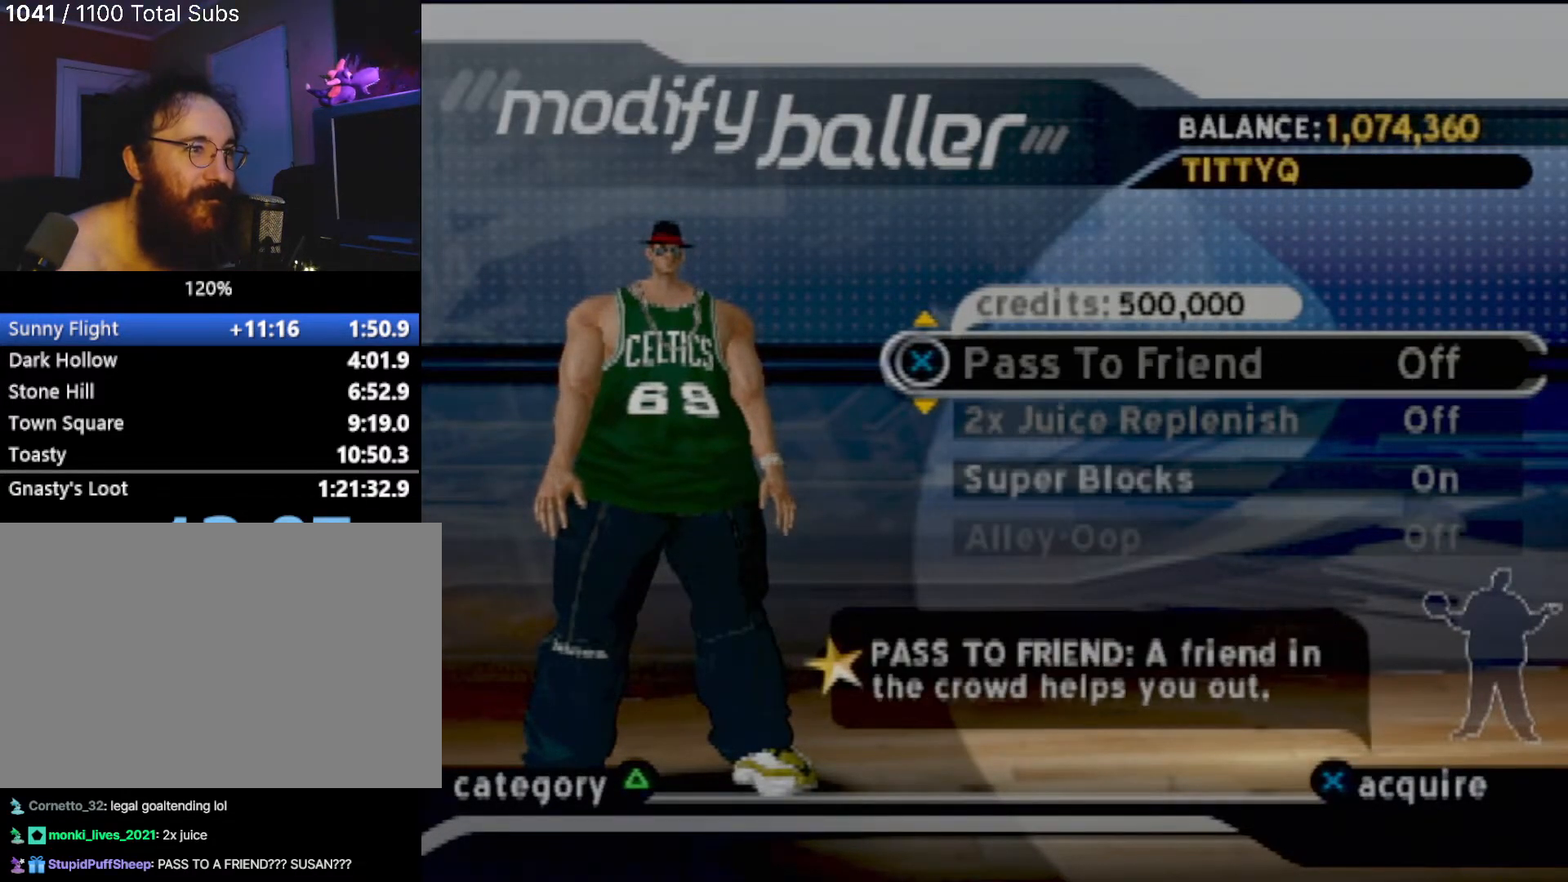
{"buttons": [], "left_stick": "center", "events": [[67, "DPAD_UP", "up"], [167, "DPAD_UP", "down"], [300, "DPAD_UP", "up"]]}
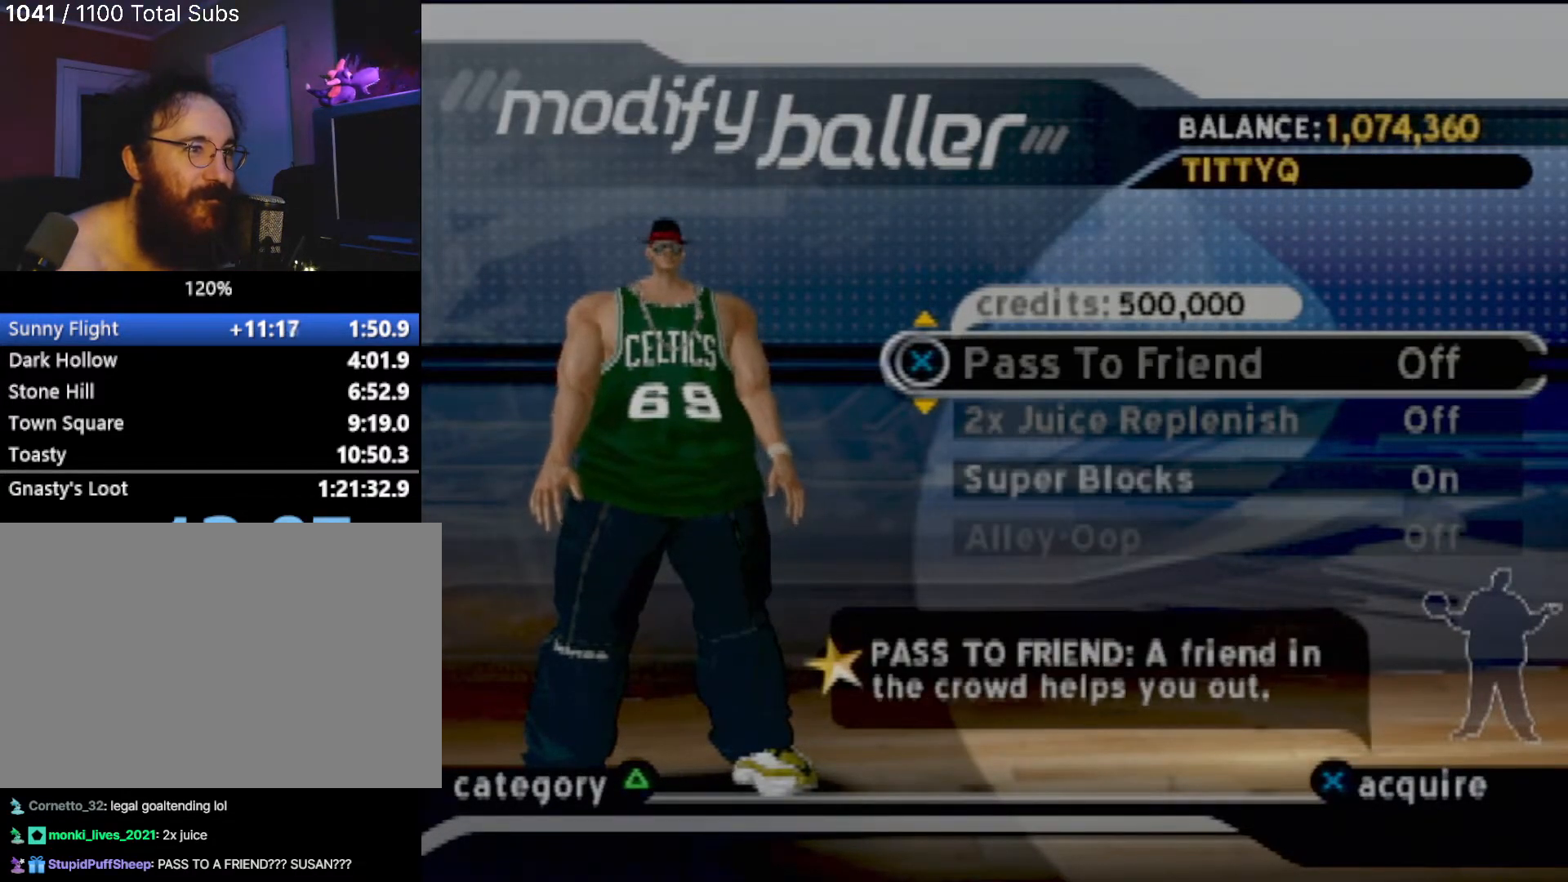
{"buttons": [], "left_stick": "center", "events": []}
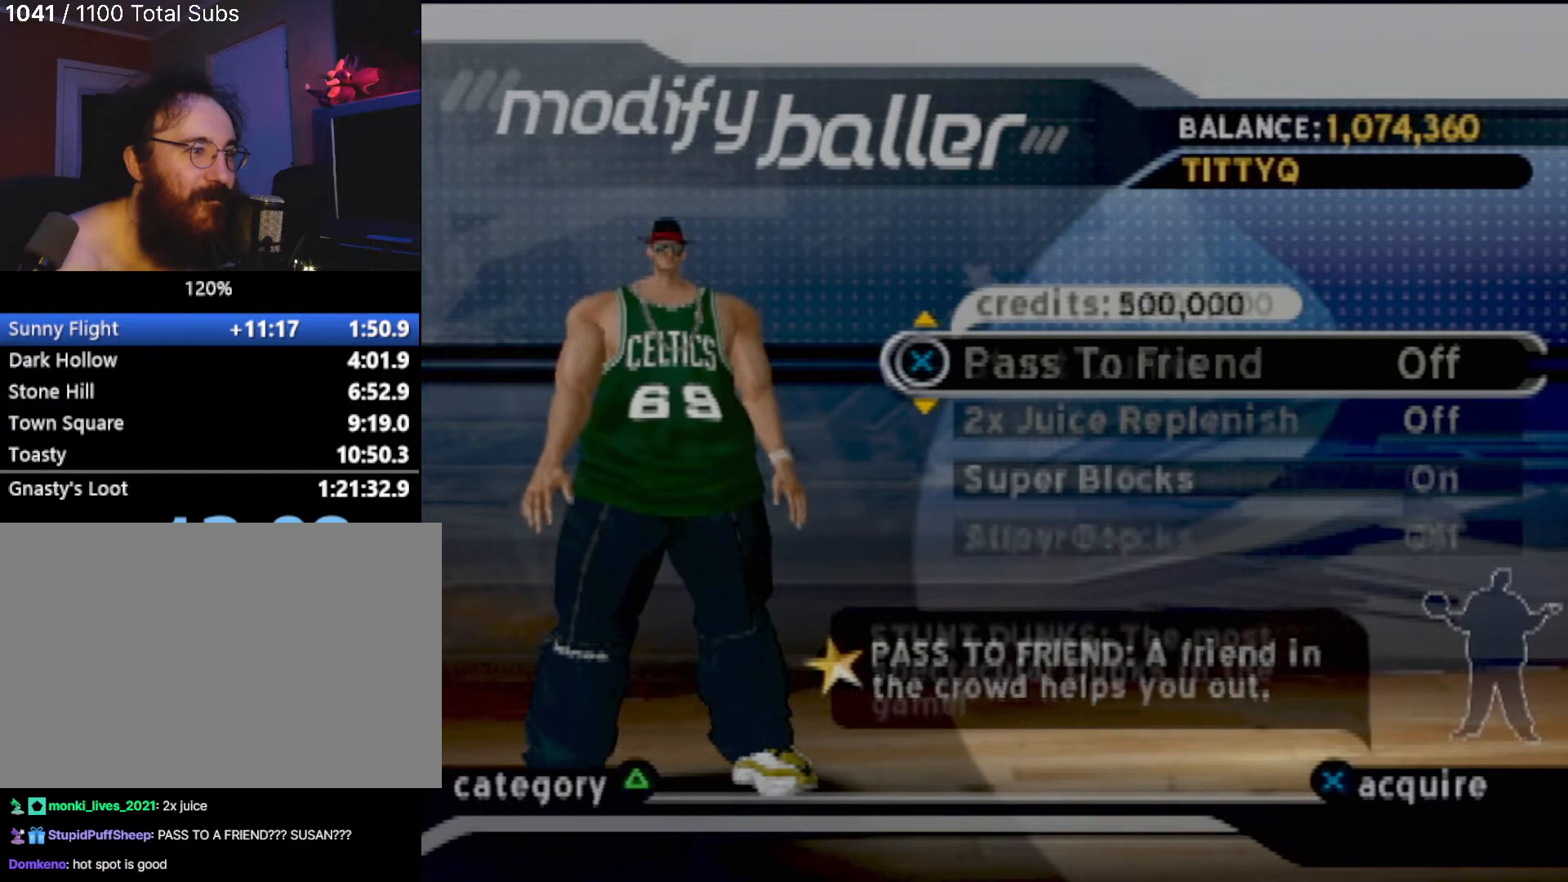
{"buttons": [], "left_stick": "center", "events": []}
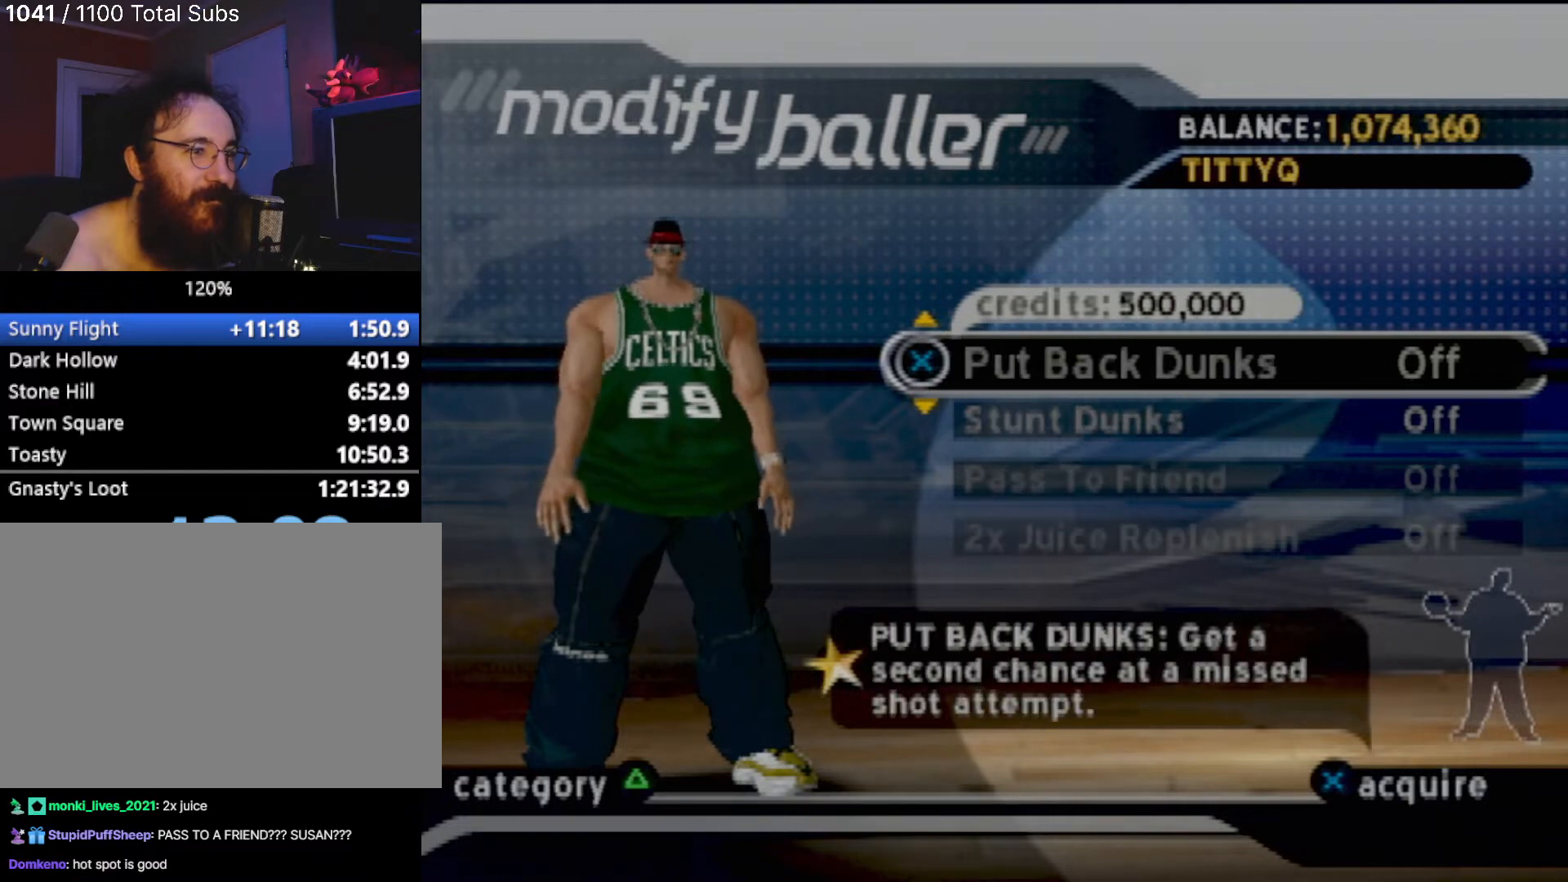
{"buttons": ["DPAD_DOWN"], "left_stick": "center", "events": [[334, "DPAD_DOWN", "down"]]}
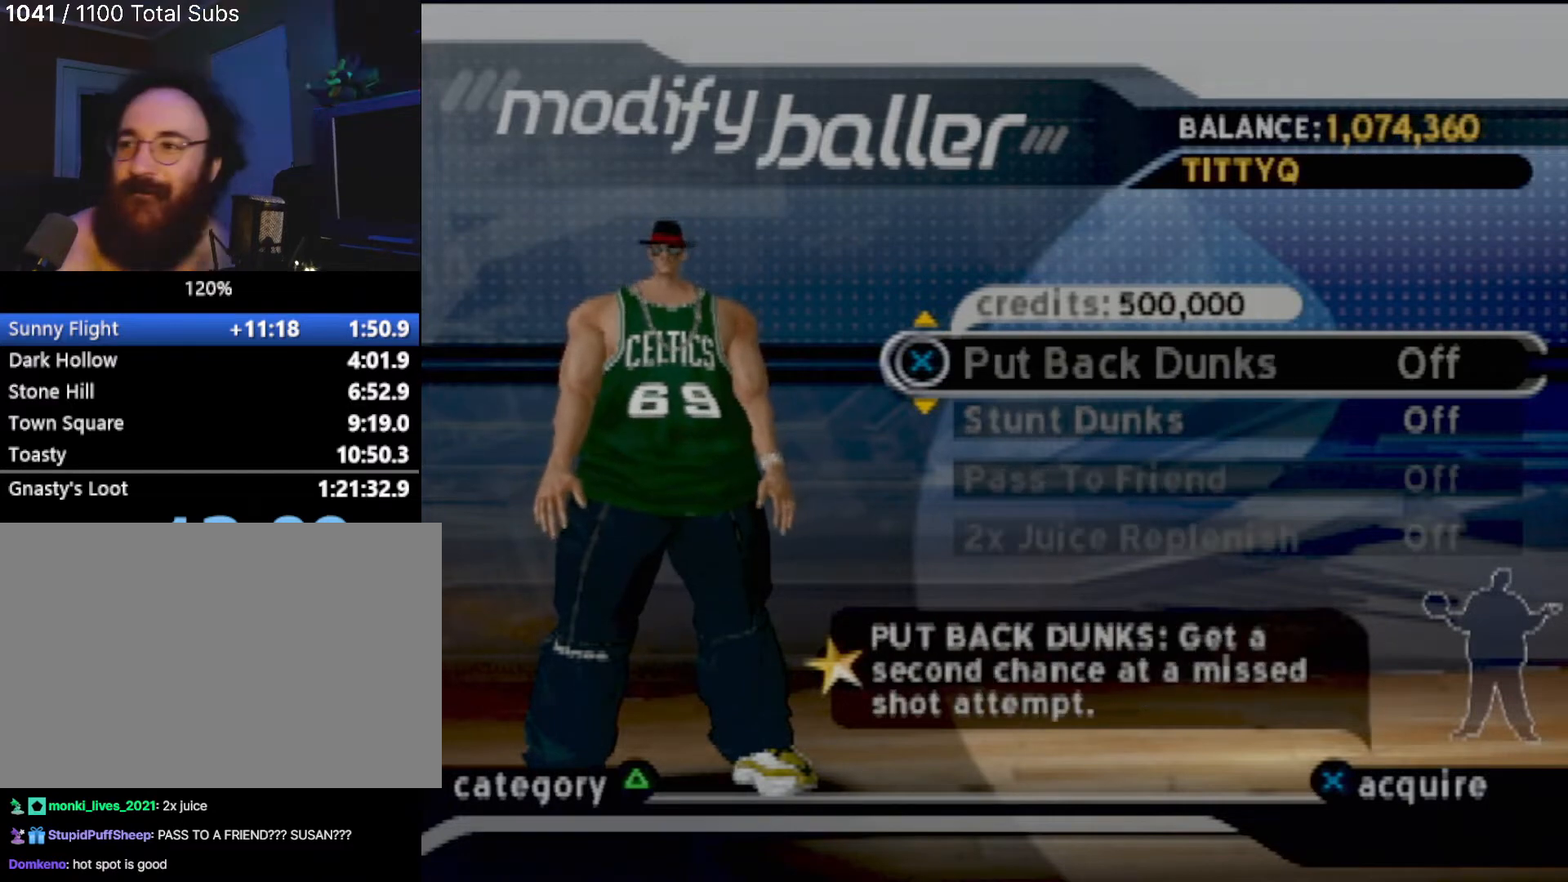
{"buttons": [], "left_stick": "center", "events": [[33, "DPAD_DOWN", "up"], [133, "DPAD_DOWN", "down"], [267, "DPAD_DOWN", "up"]]}